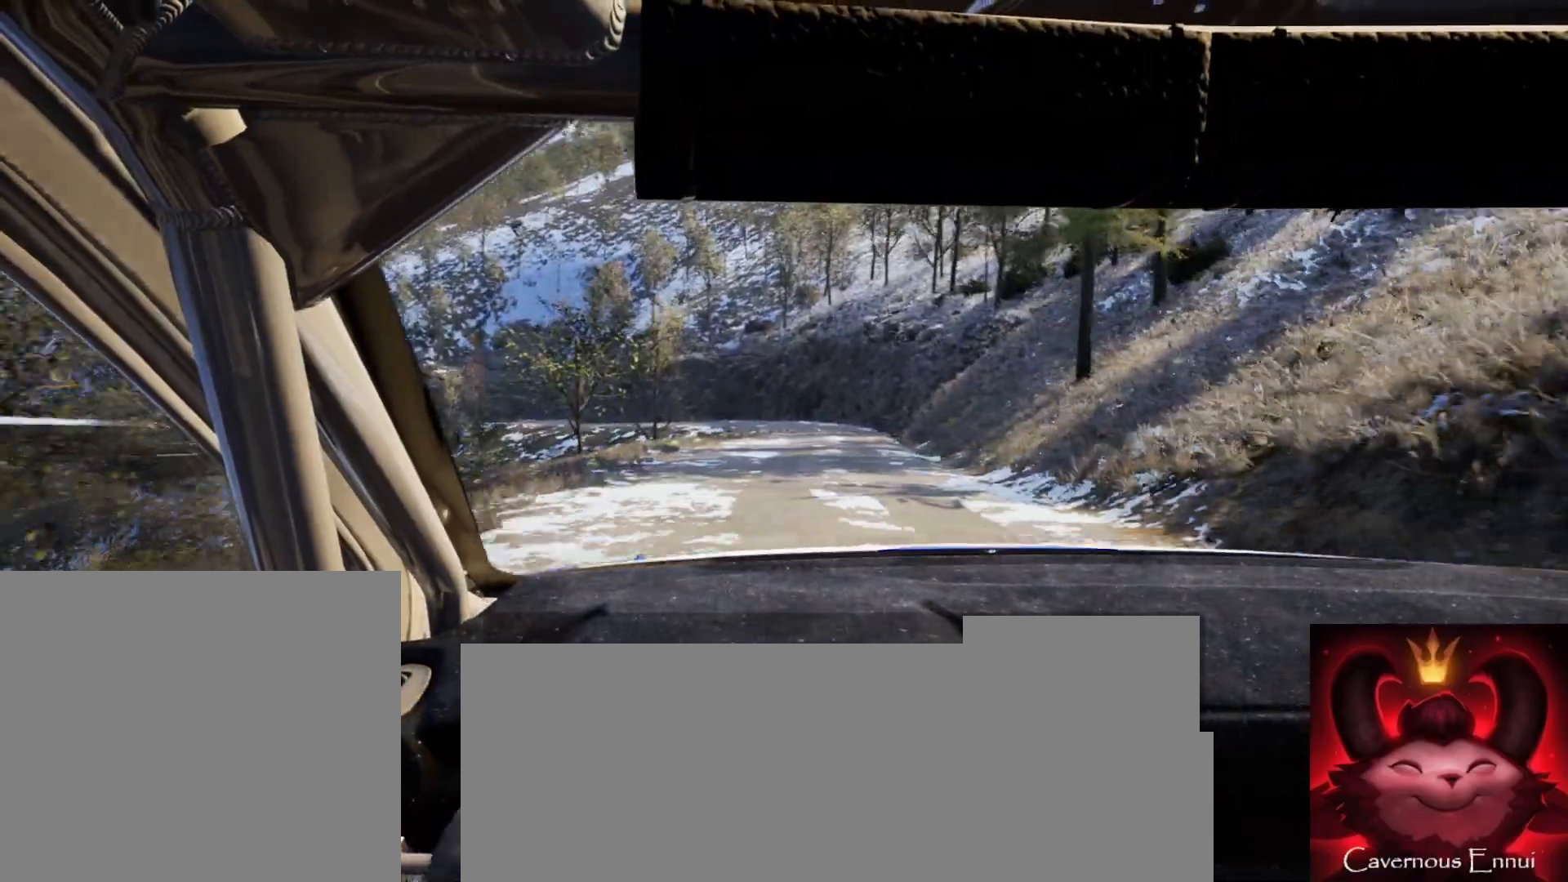
Gameplay with a controller (Xbox layout); each line is a JSON object with the inputs held at the frame after it. "events" lists button and stick changes between this image and that frame as [ms after this image, input, new state], when the widget could be followed in between.
{"buttons": [], "left_stick": "center", "right_stick": "up", "events": [[167, "left_stick", "down-left"], [283, "left_stick", "center"]]}
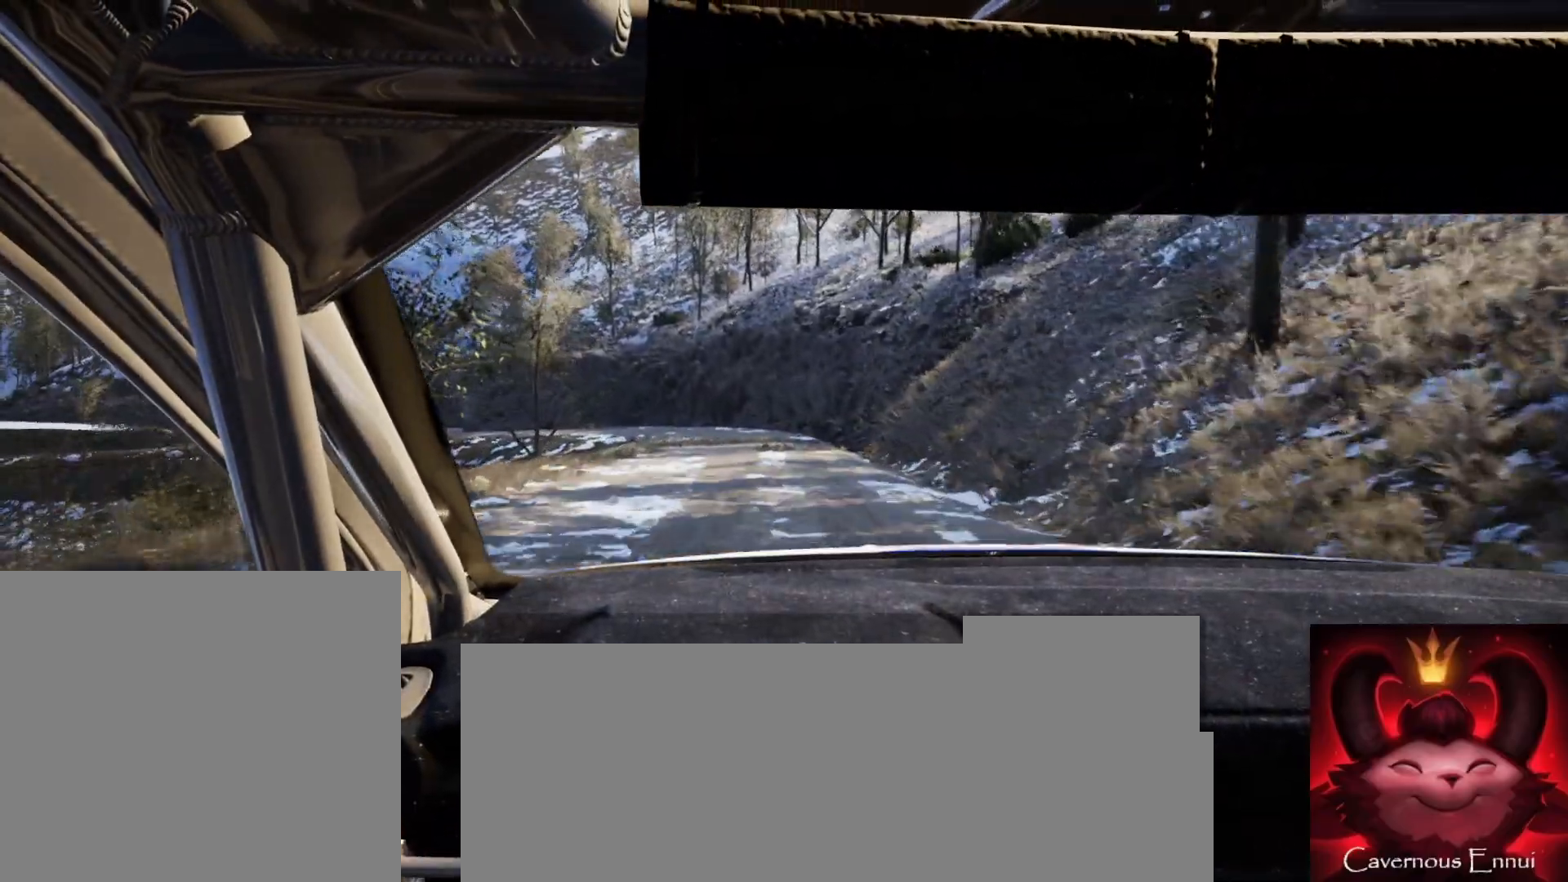
{"buttons": [], "left_stick": "center", "right_stick": "up", "events": [[300, "left_stick", "down-left"], [450, "left_stick", "center"]]}
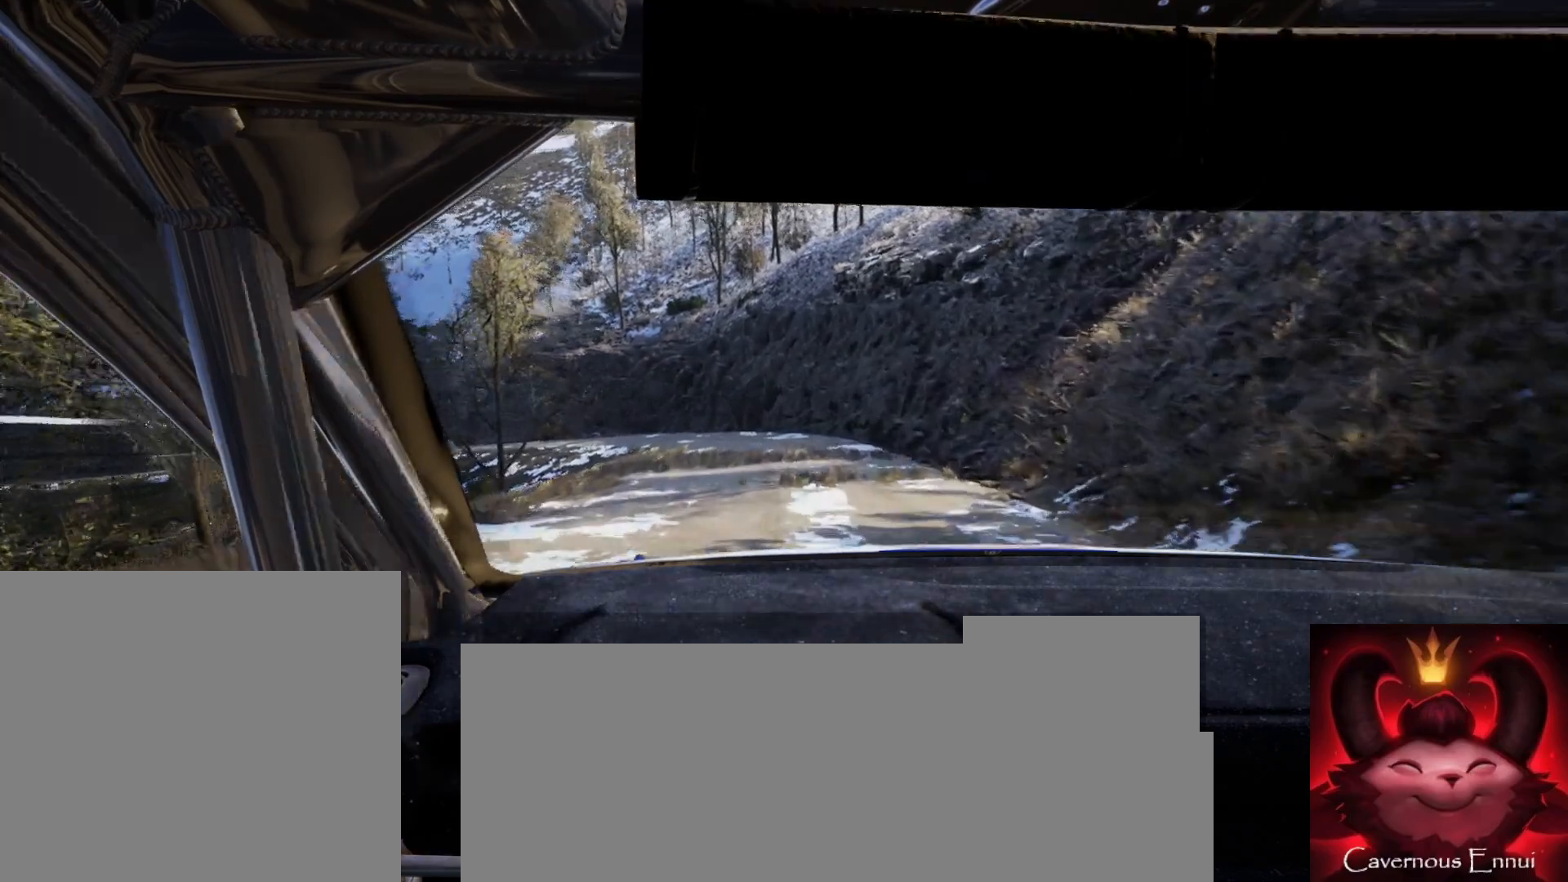
{"buttons": ["L2"], "left_stick": "left", "right_stick": "up", "events": [[150, "L2", "down"], [300, "left_stick", "left"]]}
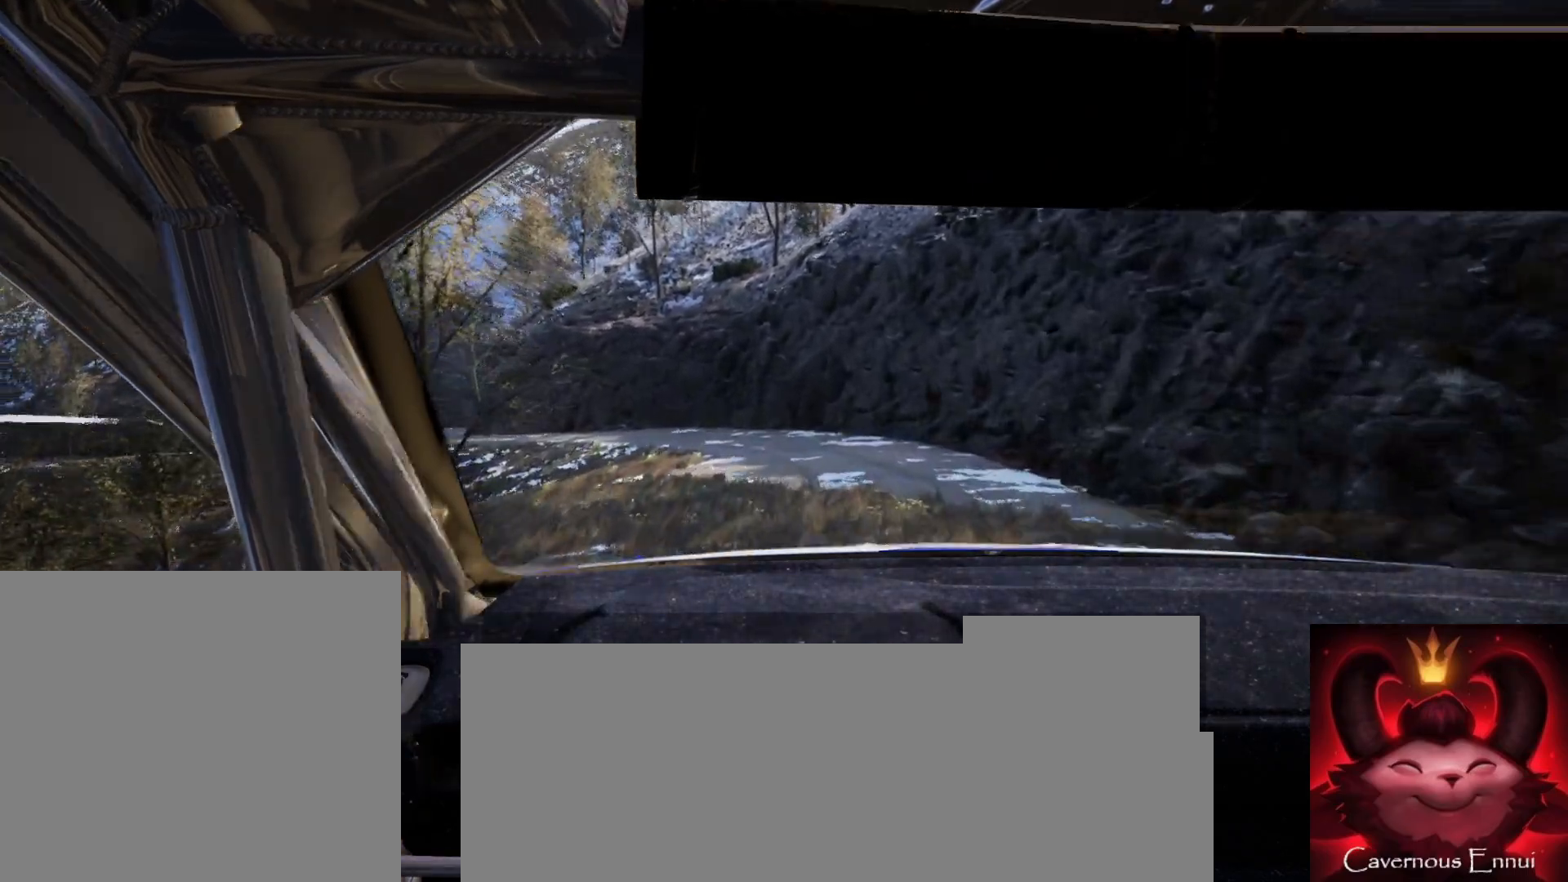
{"buttons": ["L2"], "left_stick": "left", "right_stick": "up", "events": [[17, "L2", "up"], [50, "left_stick", "center"], [383, "L2", "down"], [417, "left_stick", "left"]]}
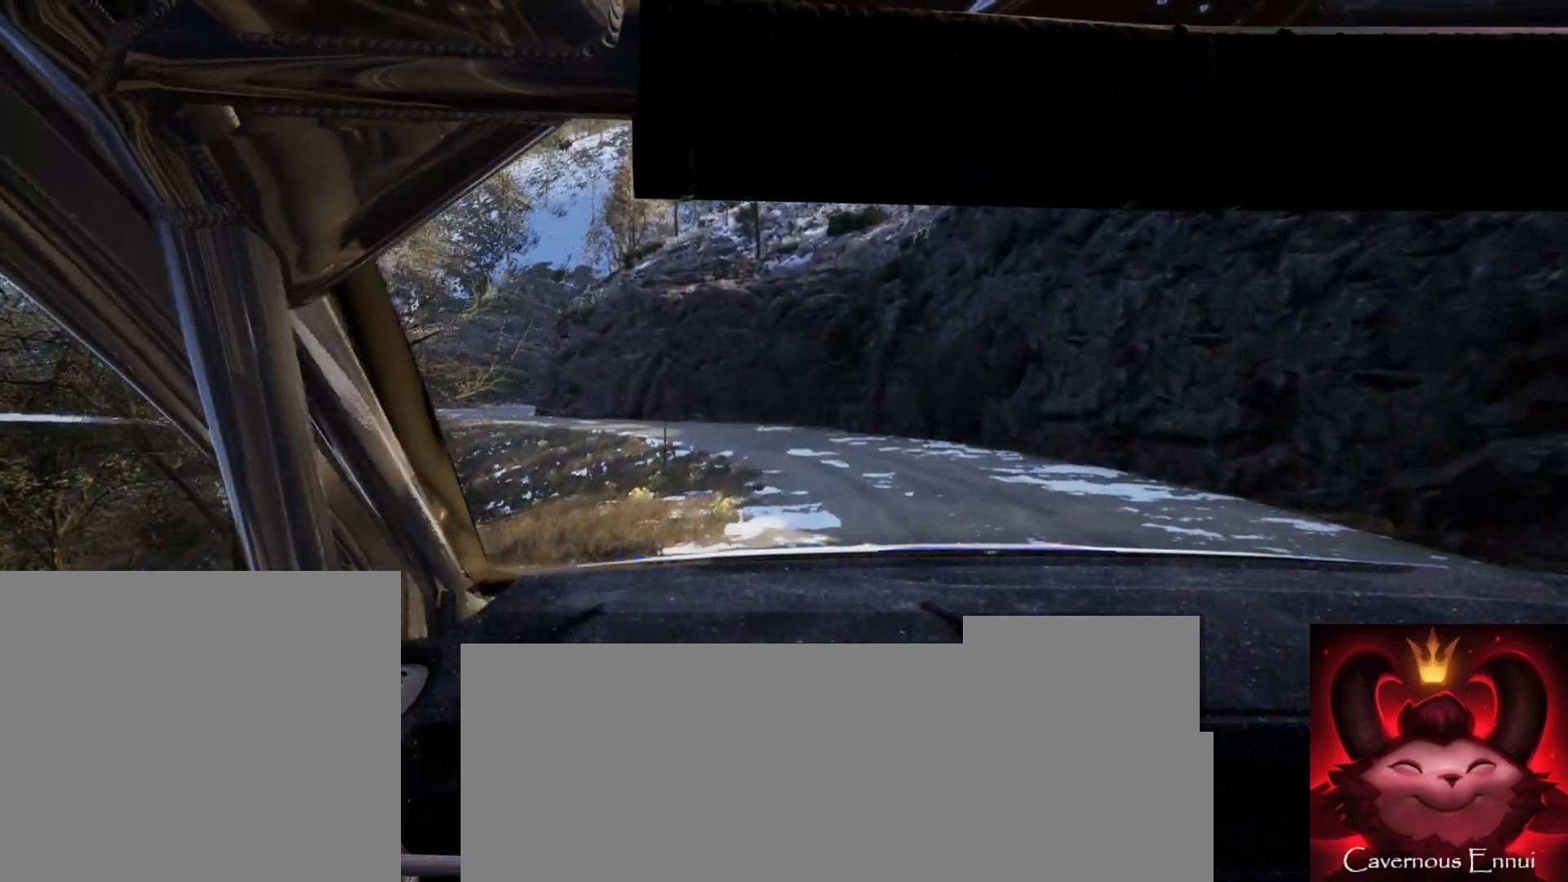
{"buttons": ["L2"], "left_stick": "left", "right_stick": "up", "events": [[133, "left_stick", "center"], [250, "left_stick", "left"]]}
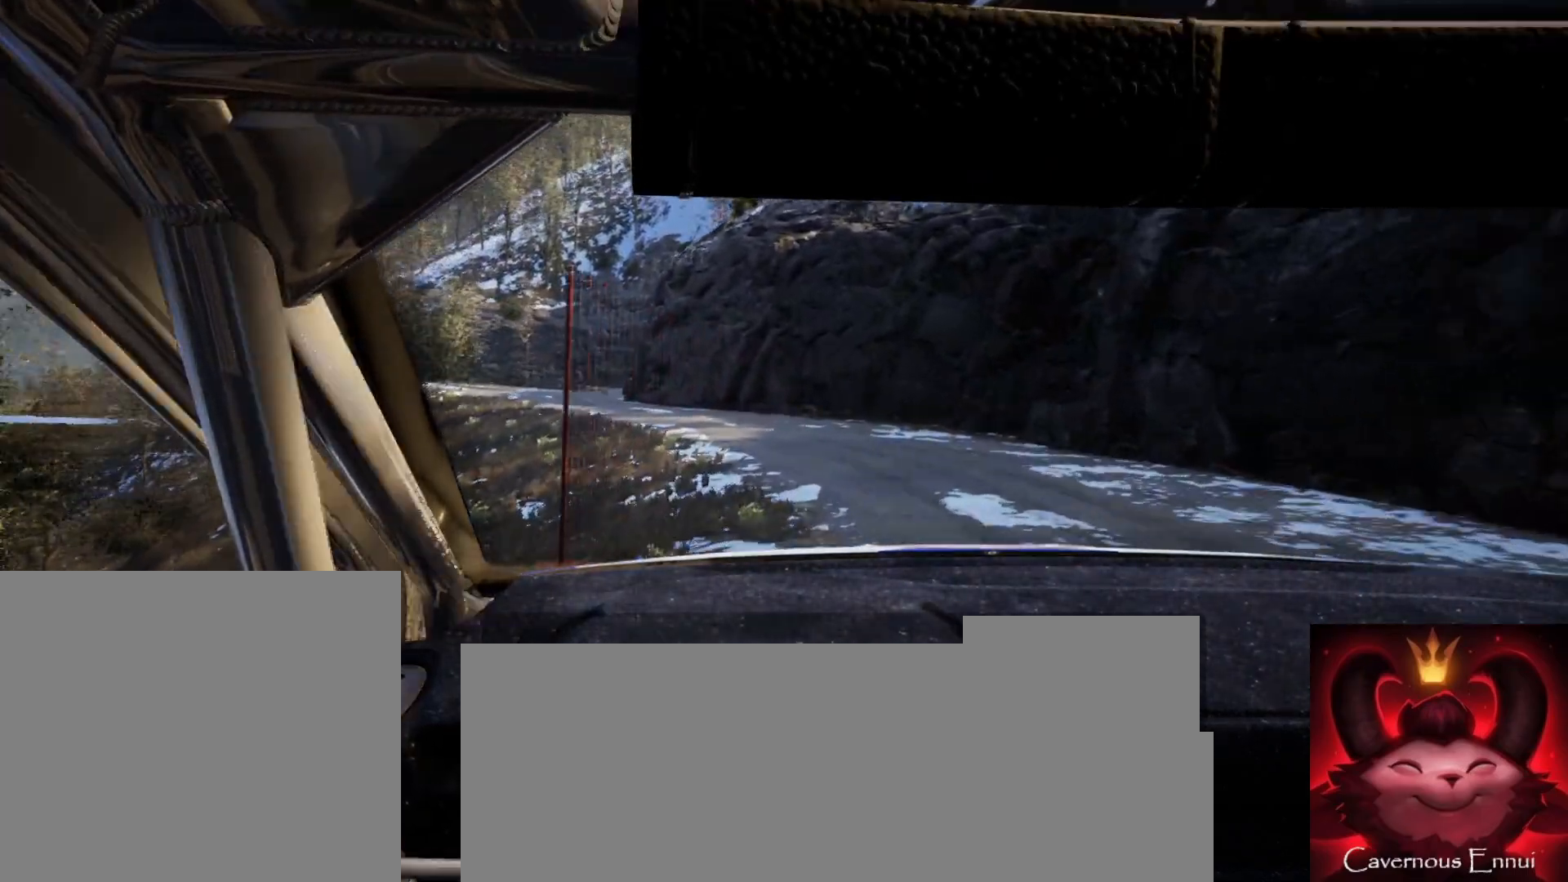
{"buttons": [], "left_stick": "center", "right_stick": "up", "events": [[67, "L2", "up"], [100, "left_stick", "center"], [400, "left_stick", "left"], [483, "left_stick", "center"]]}
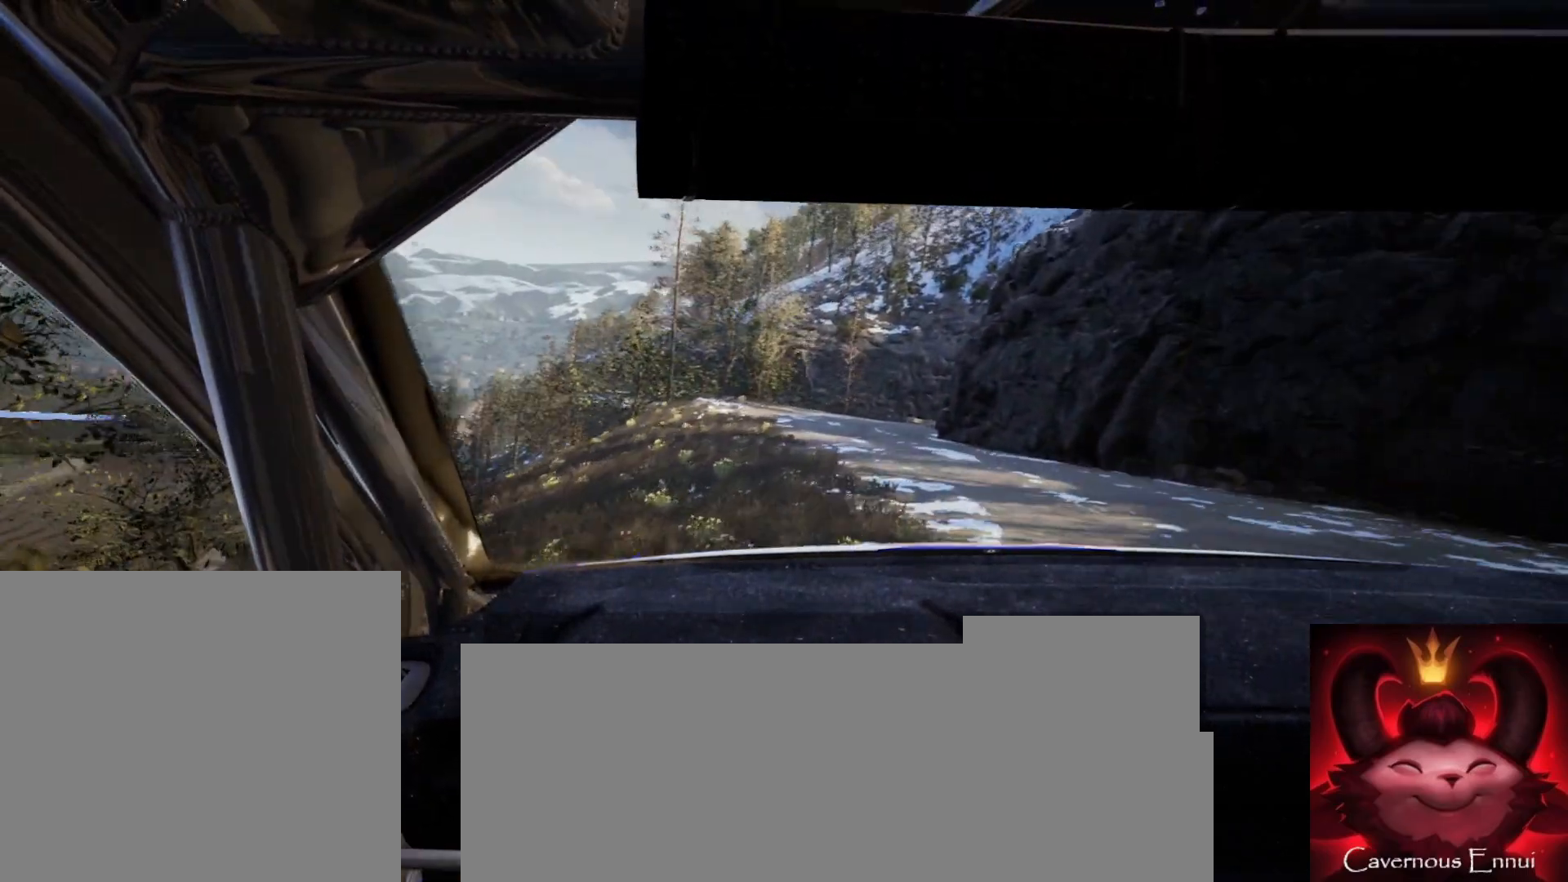
{"buttons": [], "left_stick": "right", "right_stick": "center", "events": [[150, "left_stick", "right"], [167, "right_stick", "center"]]}
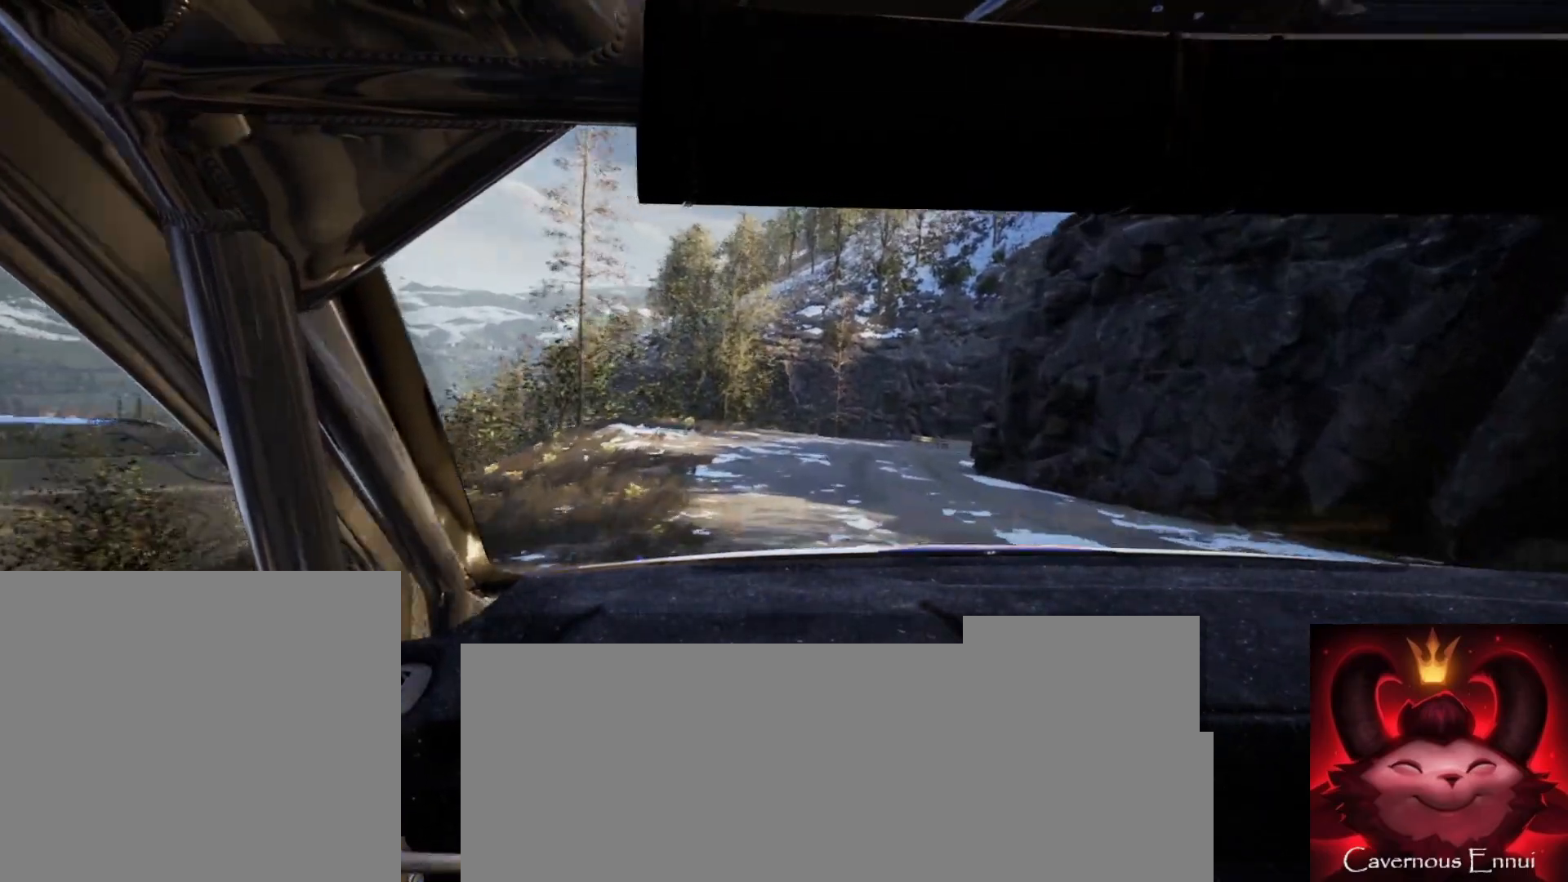
{"buttons": ["L2"], "left_stick": "center", "right_stick": "up", "events": [[50, "left_stick", "center"], [50, "right_stick", "up"], [267, "left_stick", "down-left"], [367, "left_stick", "center"], [467, "L2", "down"]]}
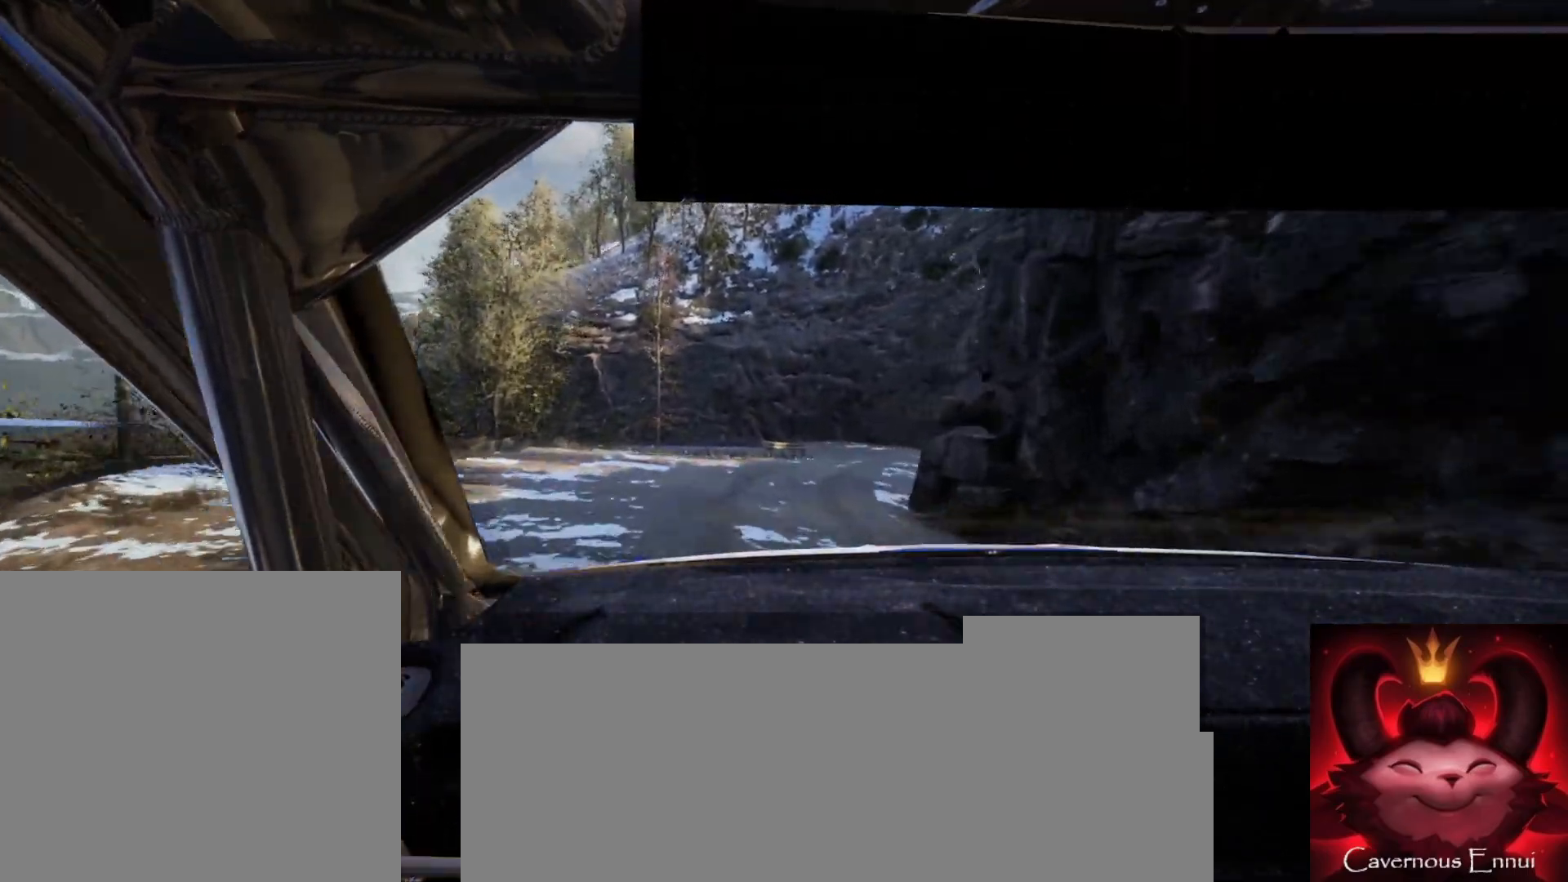
{"buttons": [], "left_stick": "center", "right_stick": "up", "events": [[50, "left_stick", "right"], [383, "L2", "up"], [417, "left_stick", "center"]]}
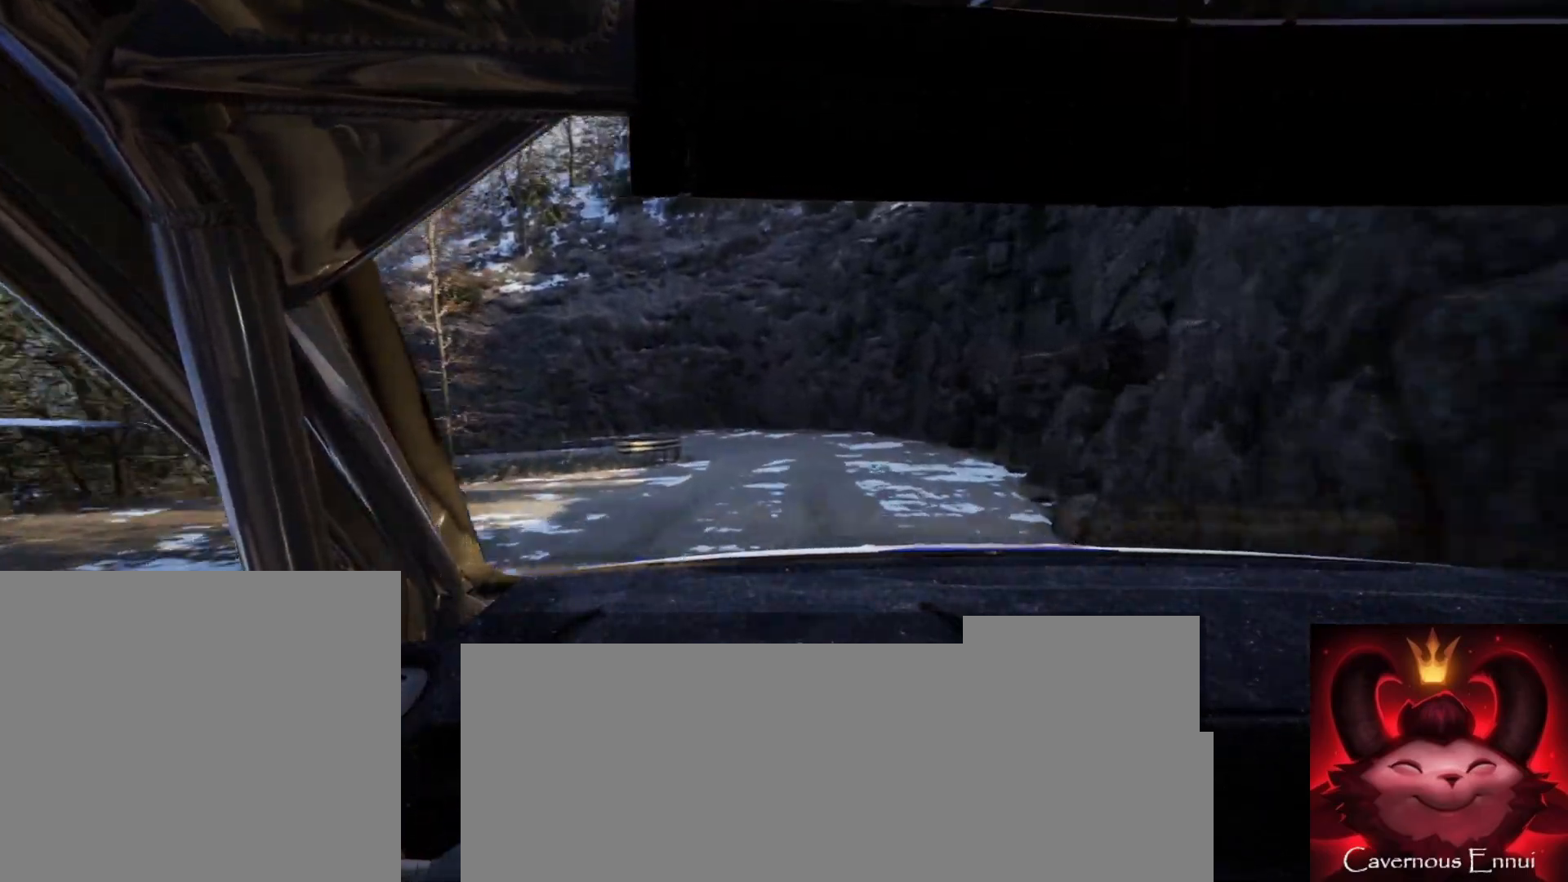
{"buttons": ["L2"], "left_stick": "center", "right_stick": "up", "events": [[17, "L2", "down"], [133, "left_stick", "left"], [150, "L1", "down"], [283, "L1", "up"], [383, "left_stick", "center"]]}
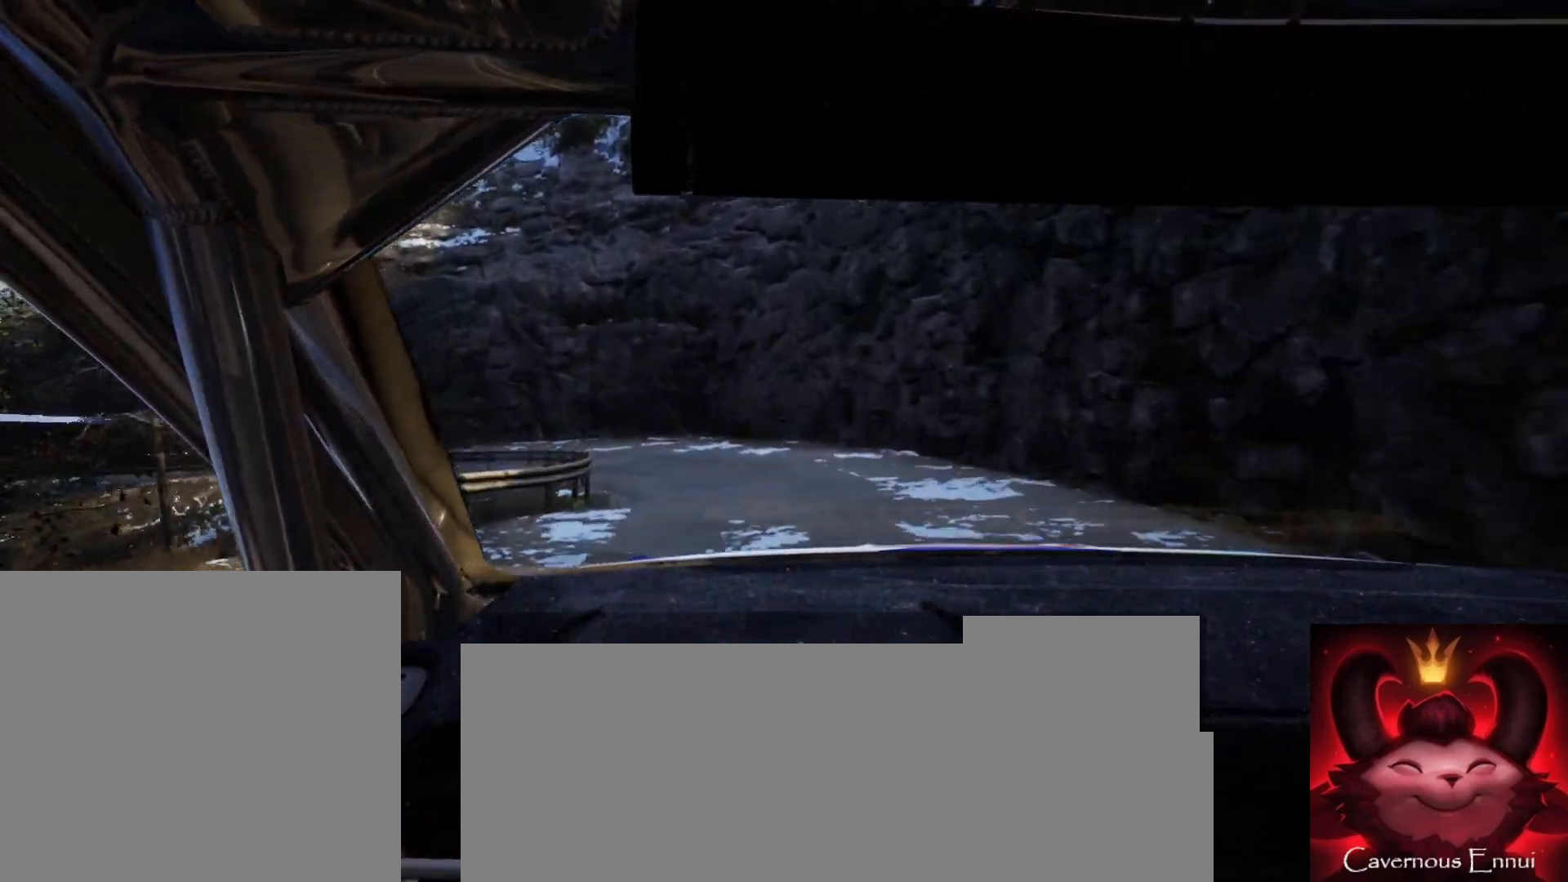
{"buttons": ["L2"], "left_stick": "left", "right_stick": "up", "events": [[50, "left_stick", "left"], [283, "left_stick", "center"], [417, "left_stick", "left"]]}
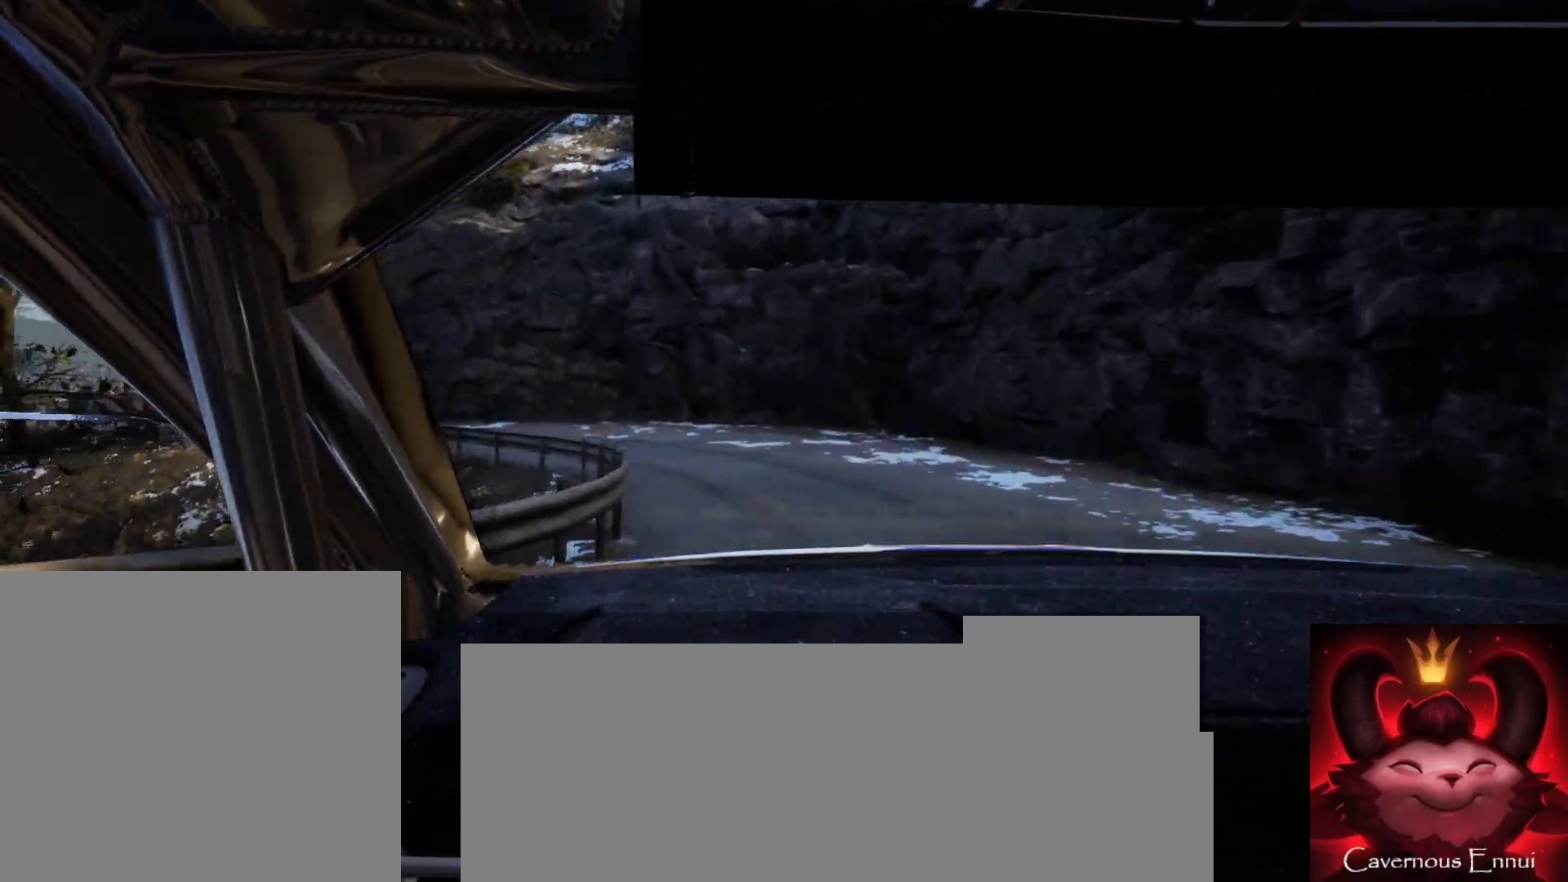
{"buttons": ["L2"], "left_stick": "center", "right_stick": "up", "events": [[300, "left_stick", "center"], [367, "L2", "up"], [483, "L2", "down"]]}
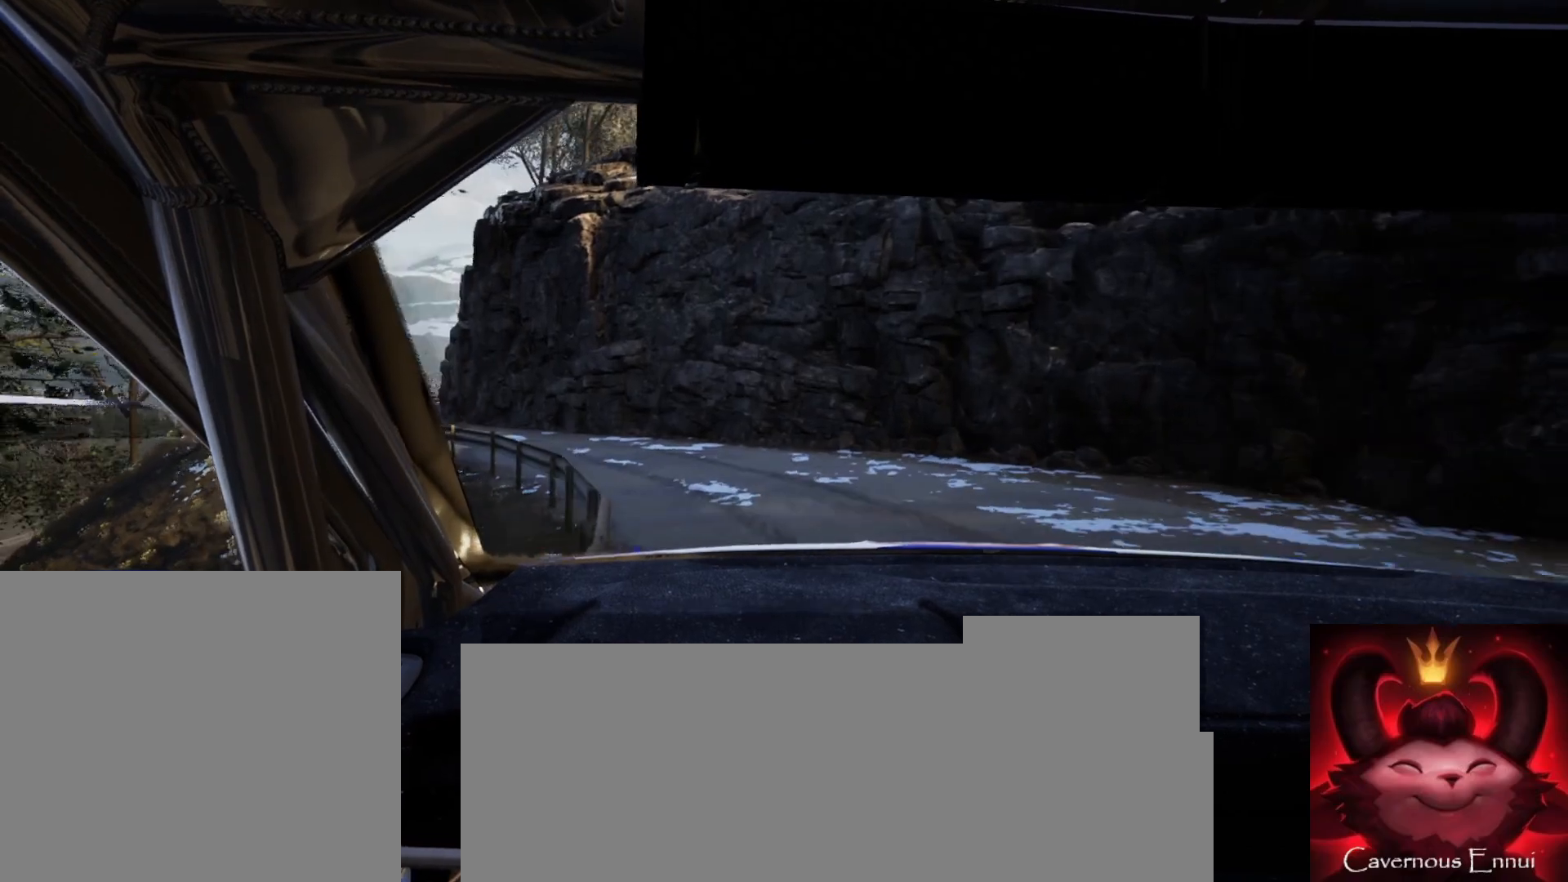
{"buttons": [], "left_stick": "left", "right_stick": "up", "events": [[17, "left_stick", "left"], [467, "L2", "up"]]}
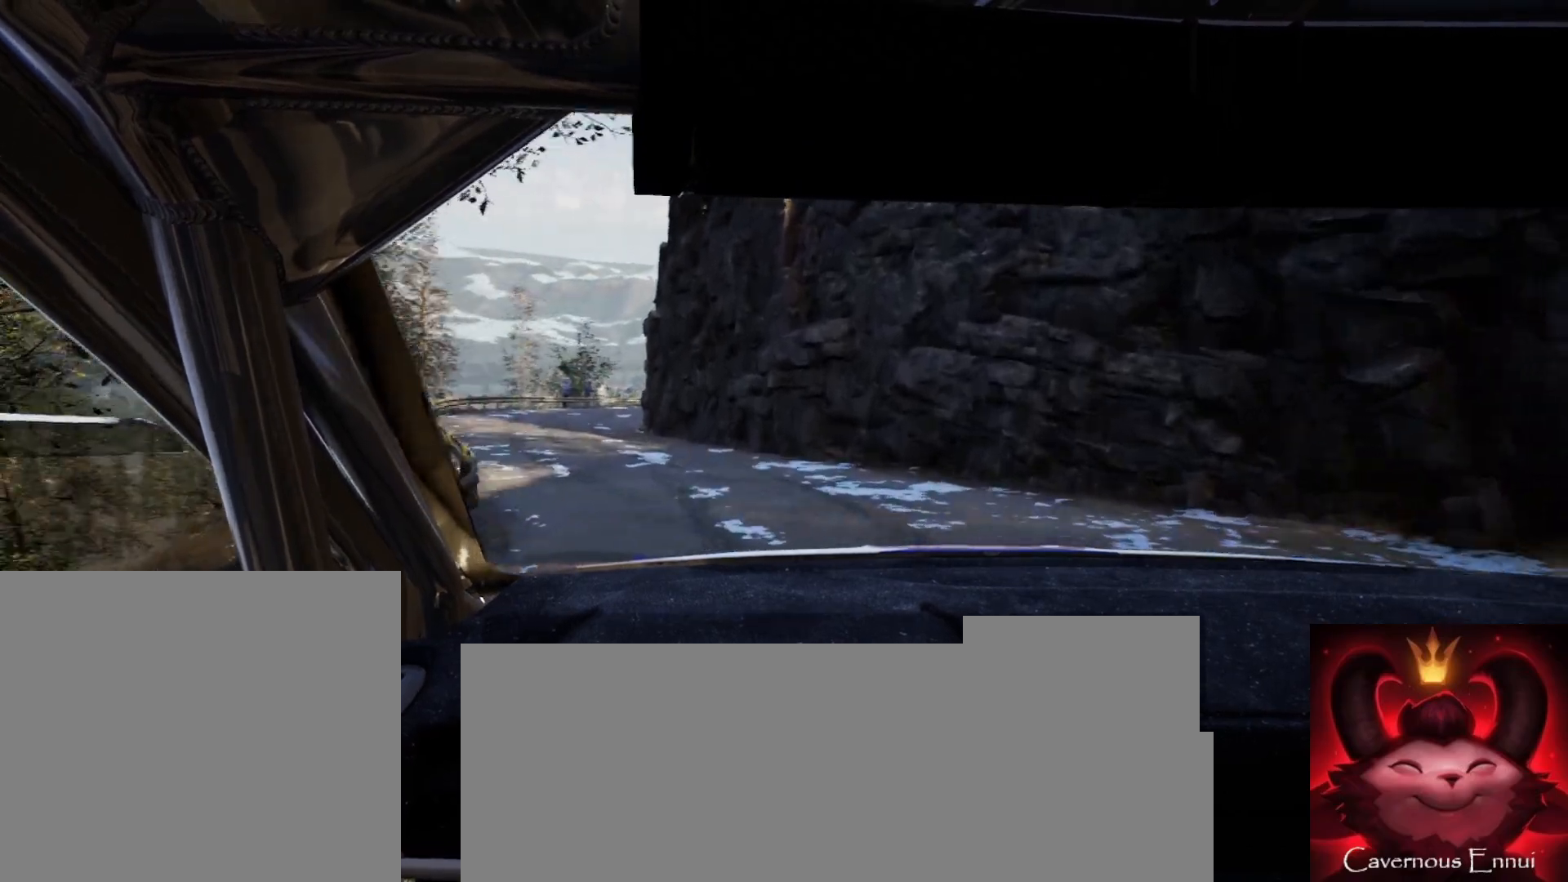
{"buttons": [], "left_stick": "center", "right_stick": "up", "events": [[17, "left_stick", "center"], [233, "left_stick", "left"], [317, "left_stick", "center"]]}
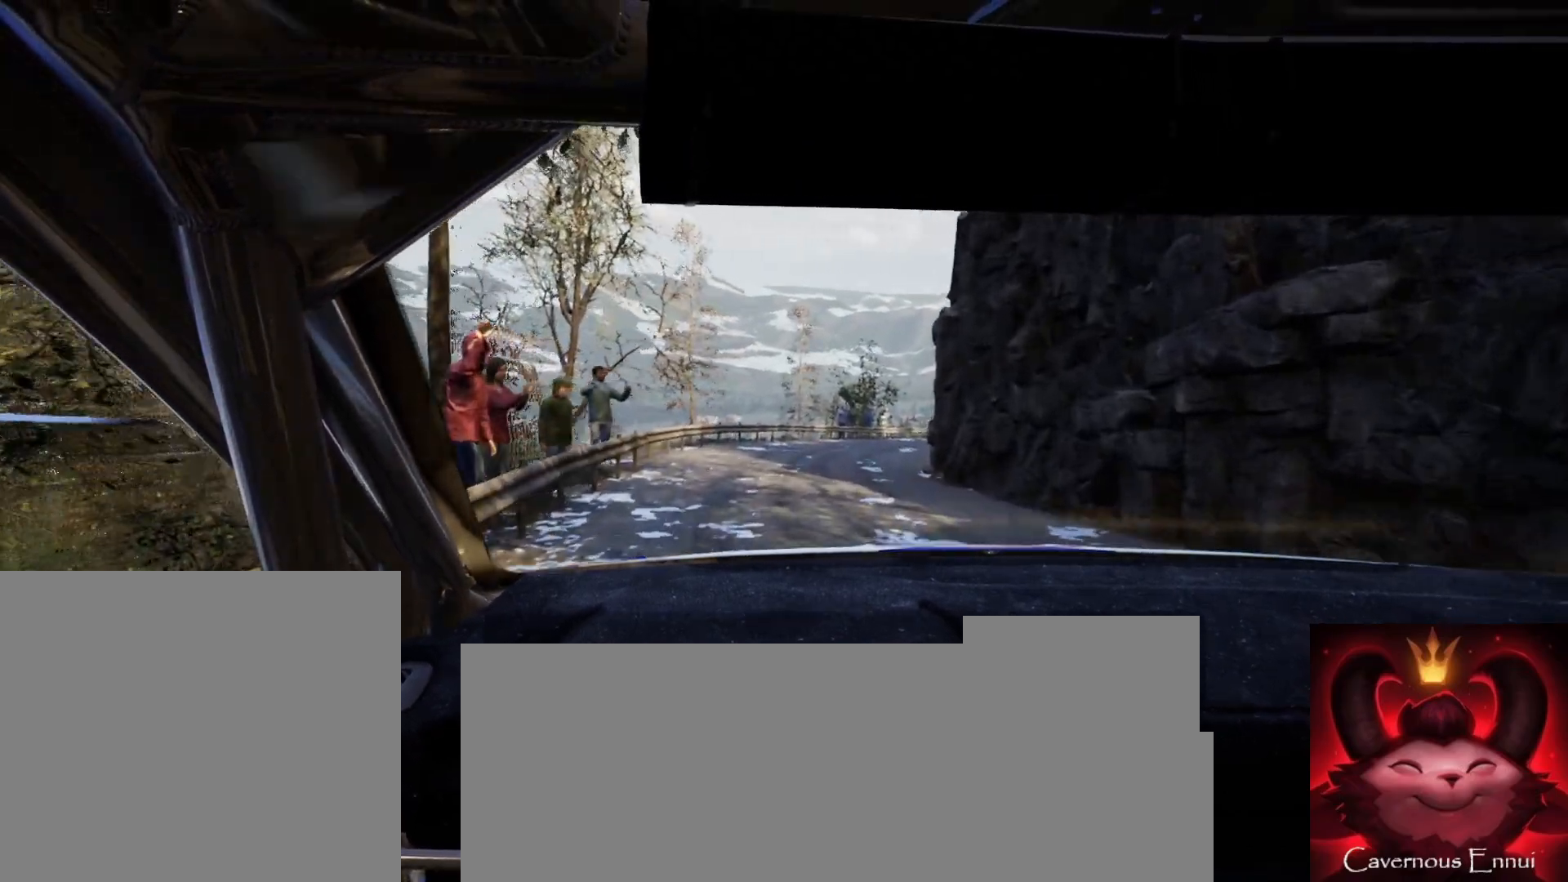
{"buttons": ["R1"], "left_stick": "center", "right_stick": "up", "events": [[283, "left_stick", "right"], [500, "R1", "down"], [500, "left_stick", "center"]]}
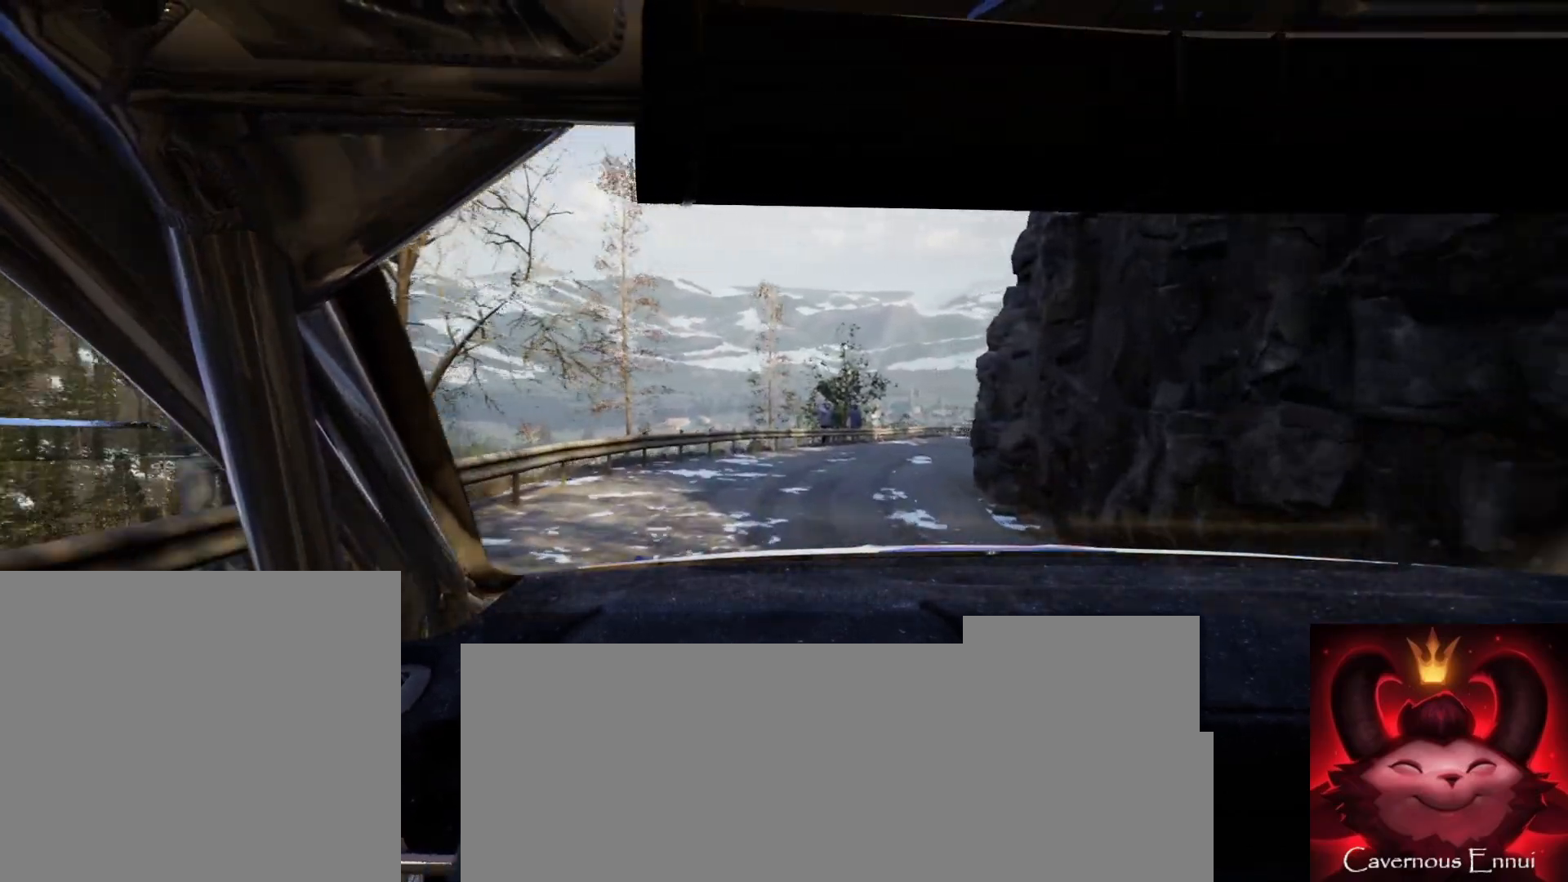
{"buttons": [], "left_stick": "center", "right_stick": "up", "events": [[83, "R1", "up"], [167, "left_stick", "right"], [317, "left_stick", "center"]]}
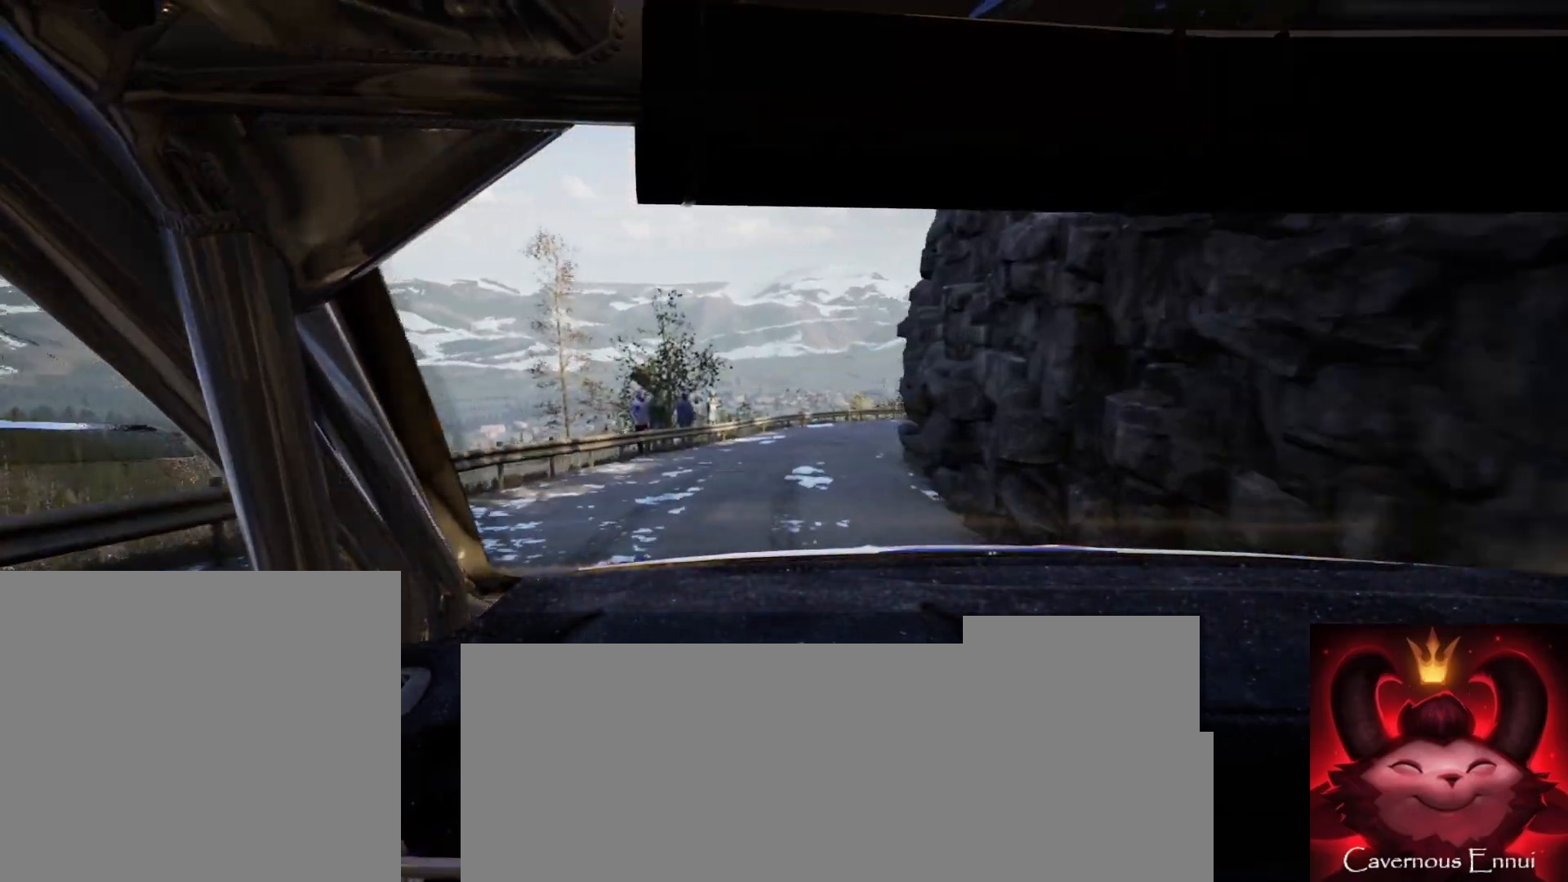
{"buttons": [], "left_stick": "center", "right_stick": "up", "events": [[317, "left_stick", "right"], [500, "left_stick", "center"]]}
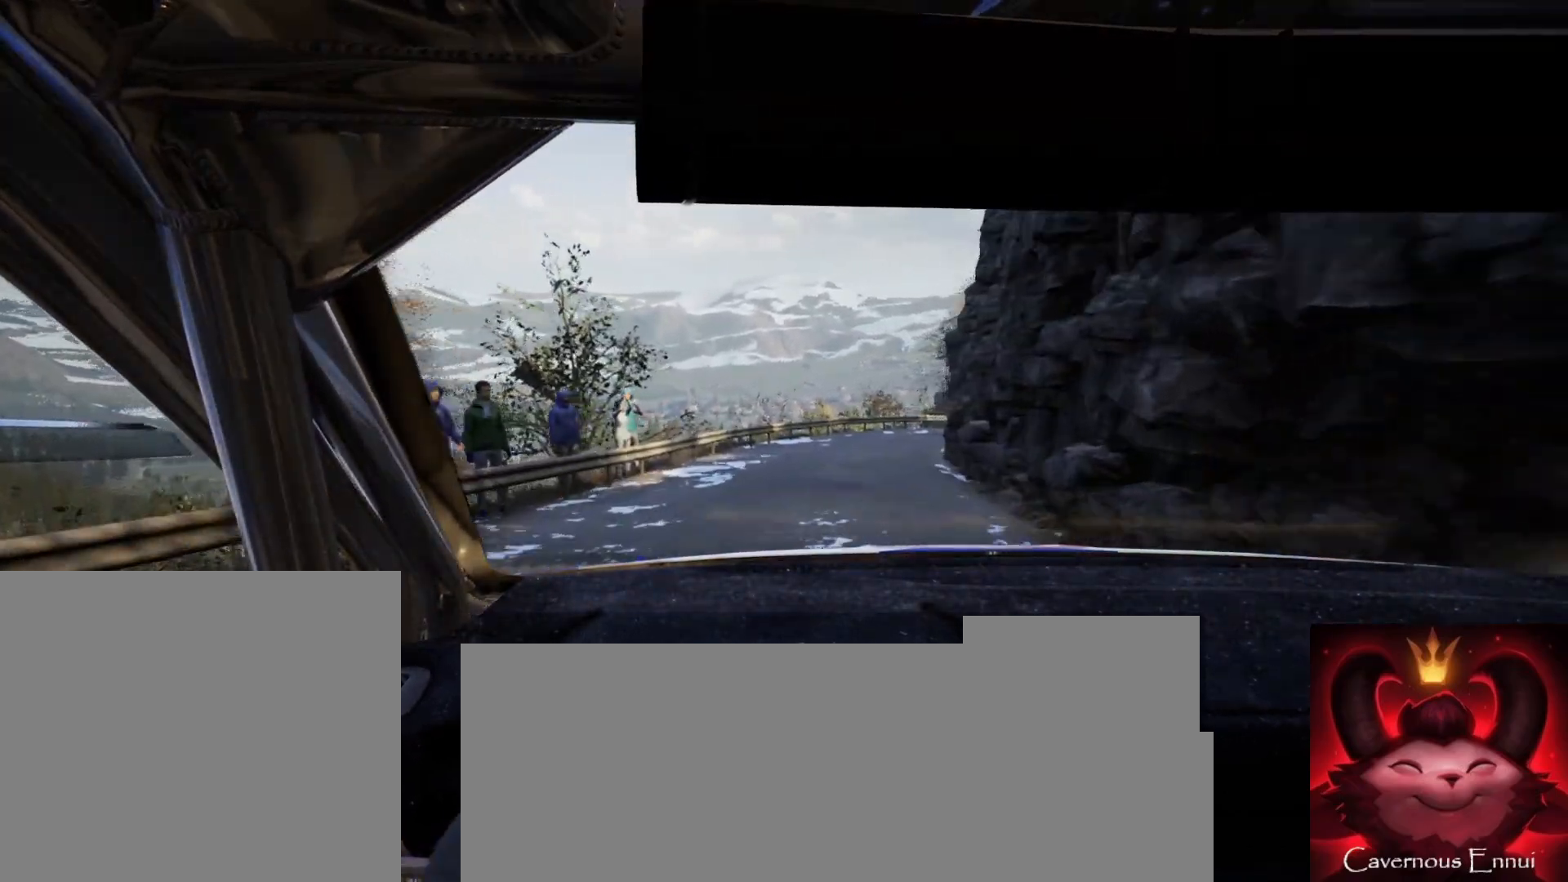
{"buttons": ["L2"], "left_stick": "center", "right_stick": "up", "events": [[33, "left_stick", "right"], [50, "left_stick", "center"], [233, "left_stick", "right"], [433, "L2", "down"], [433, "left_stick", "center"]]}
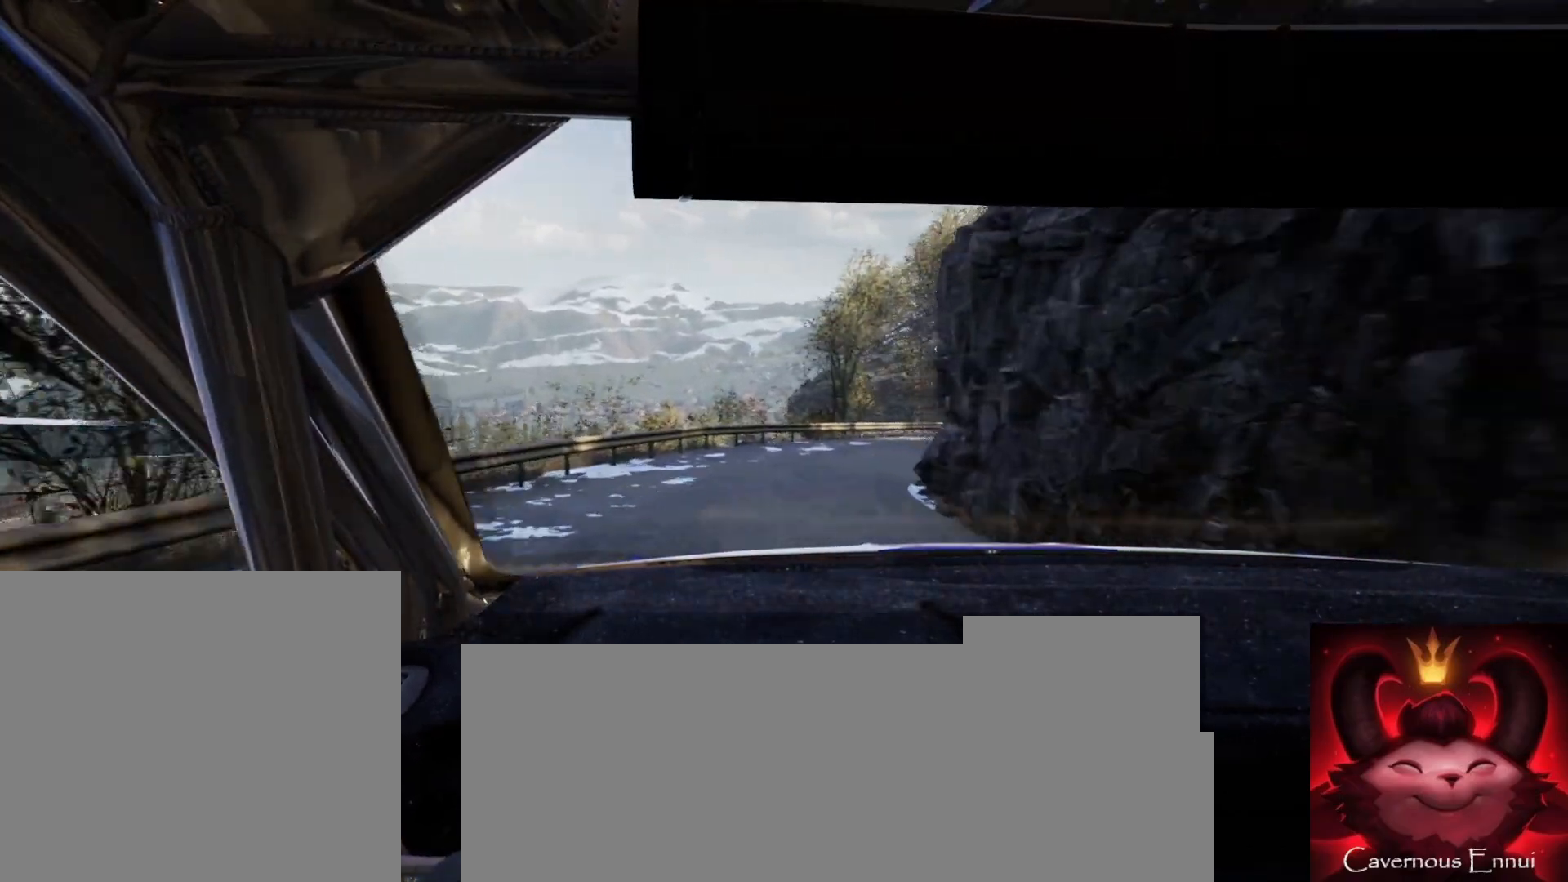
{"buttons": ["L2"], "left_stick": "center", "right_stick": "up", "events": [[67, "left_stick", "right"], [300, "L1", "down"], [367, "L1", "up"], [383, "left_stick", "center"]]}
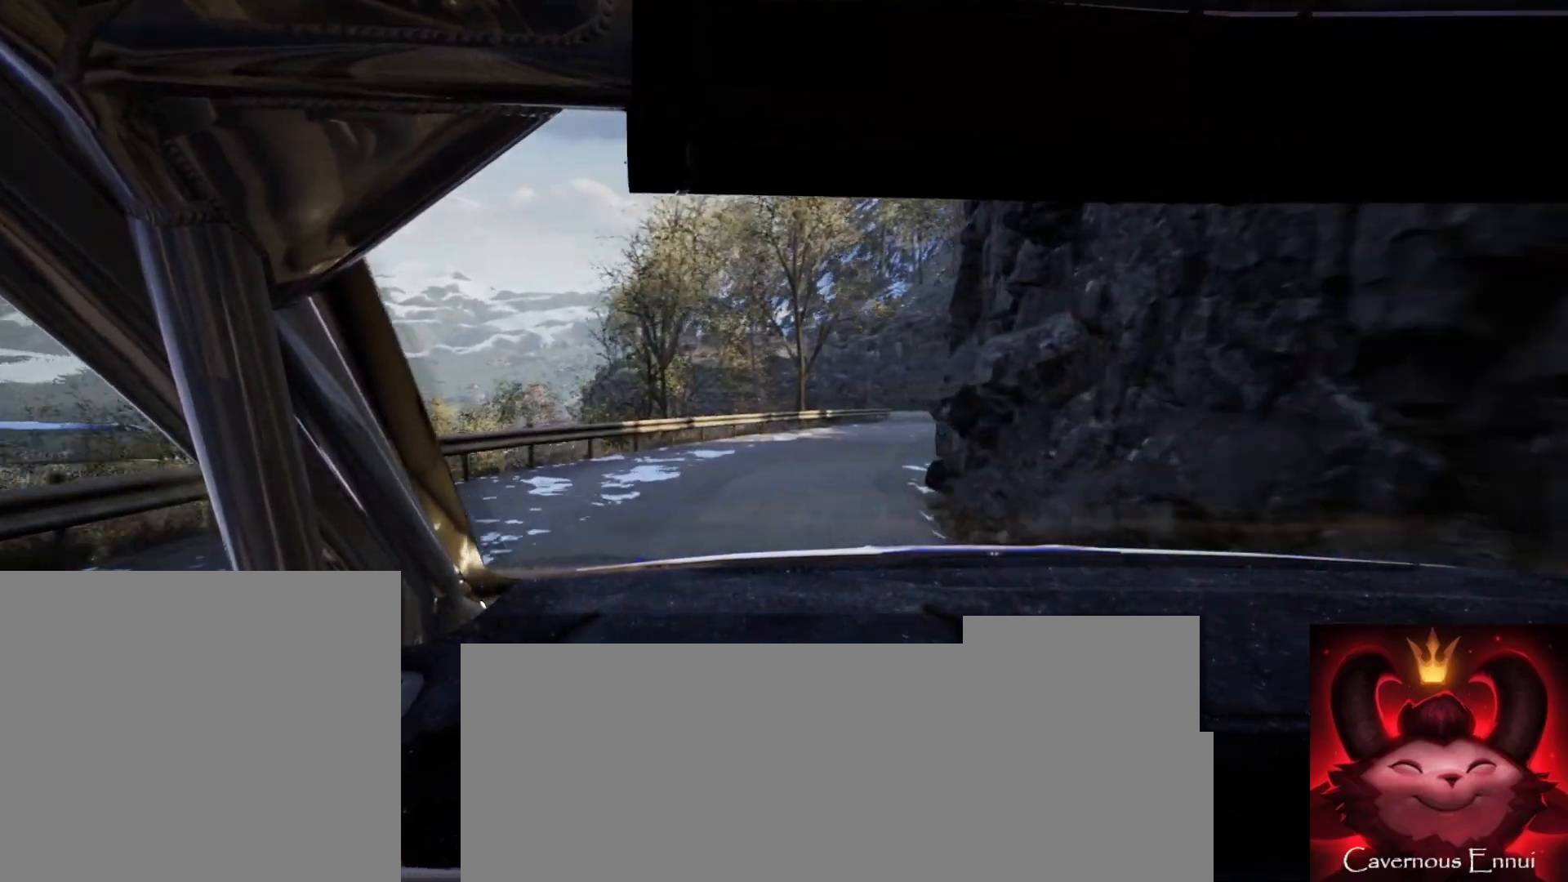
{"buttons": [], "left_stick": "center", "right_stick": "up", "events": [[183, "left_stick", "right"], [300, "L2", "up"], [417, "left_stick", "center"]]}
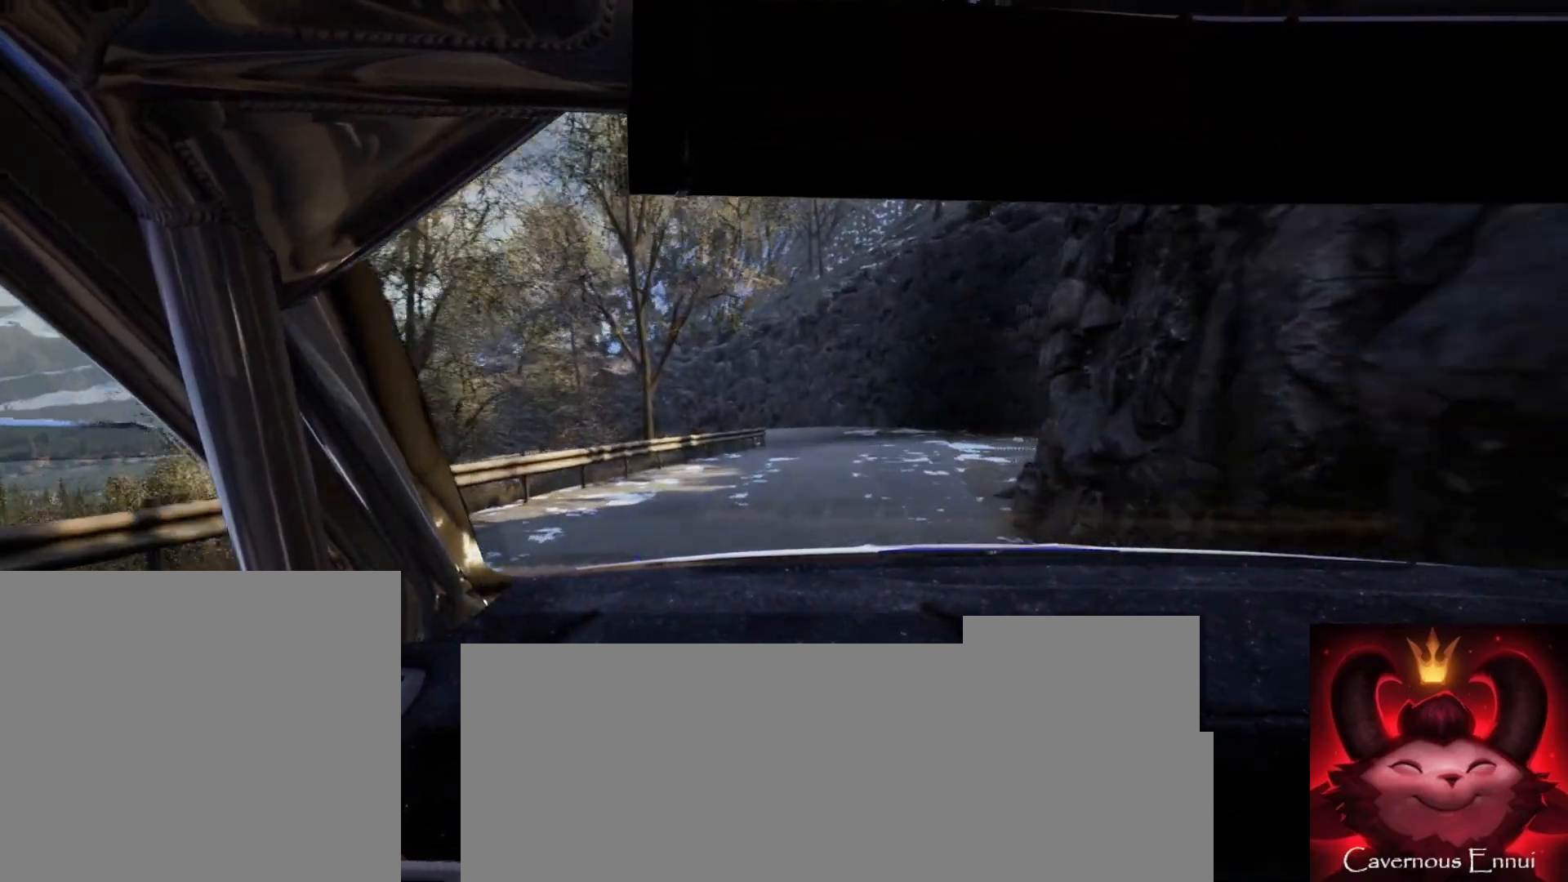
{"buttons": [], "left_stick": "center", "right_stick": "up", "events": [[217, "R1", "down"], [250, "R1", "up"]]}
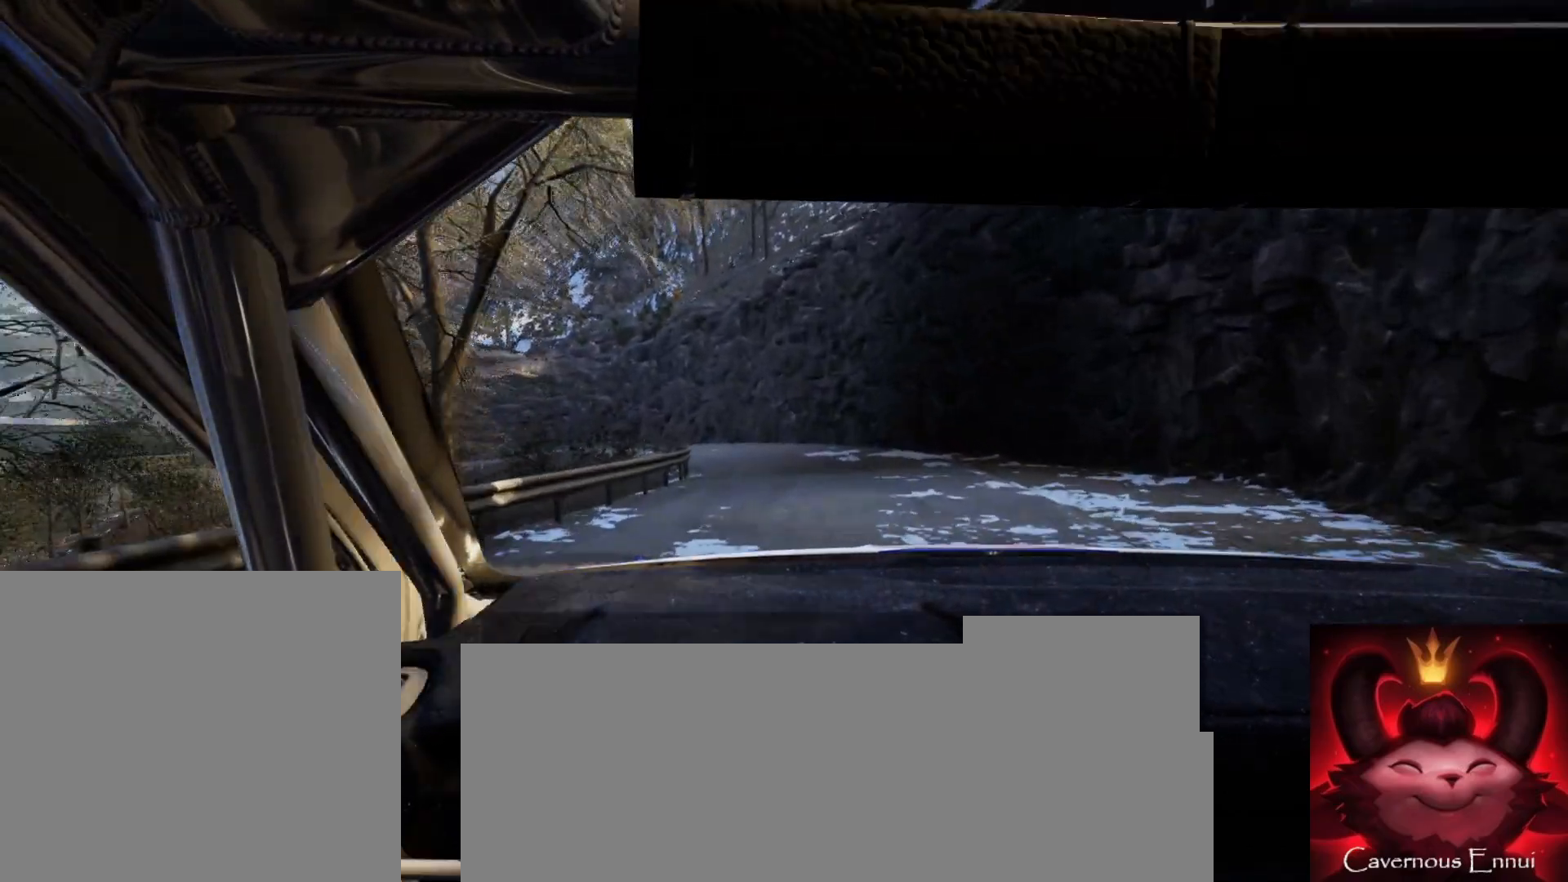
{"buttons": [], "left_stick": "left", "right_stick": "up", "events": [[183, "left_stick", "left"], [350, "left_stick", "center"], [467, "left_stick", "left"]]}
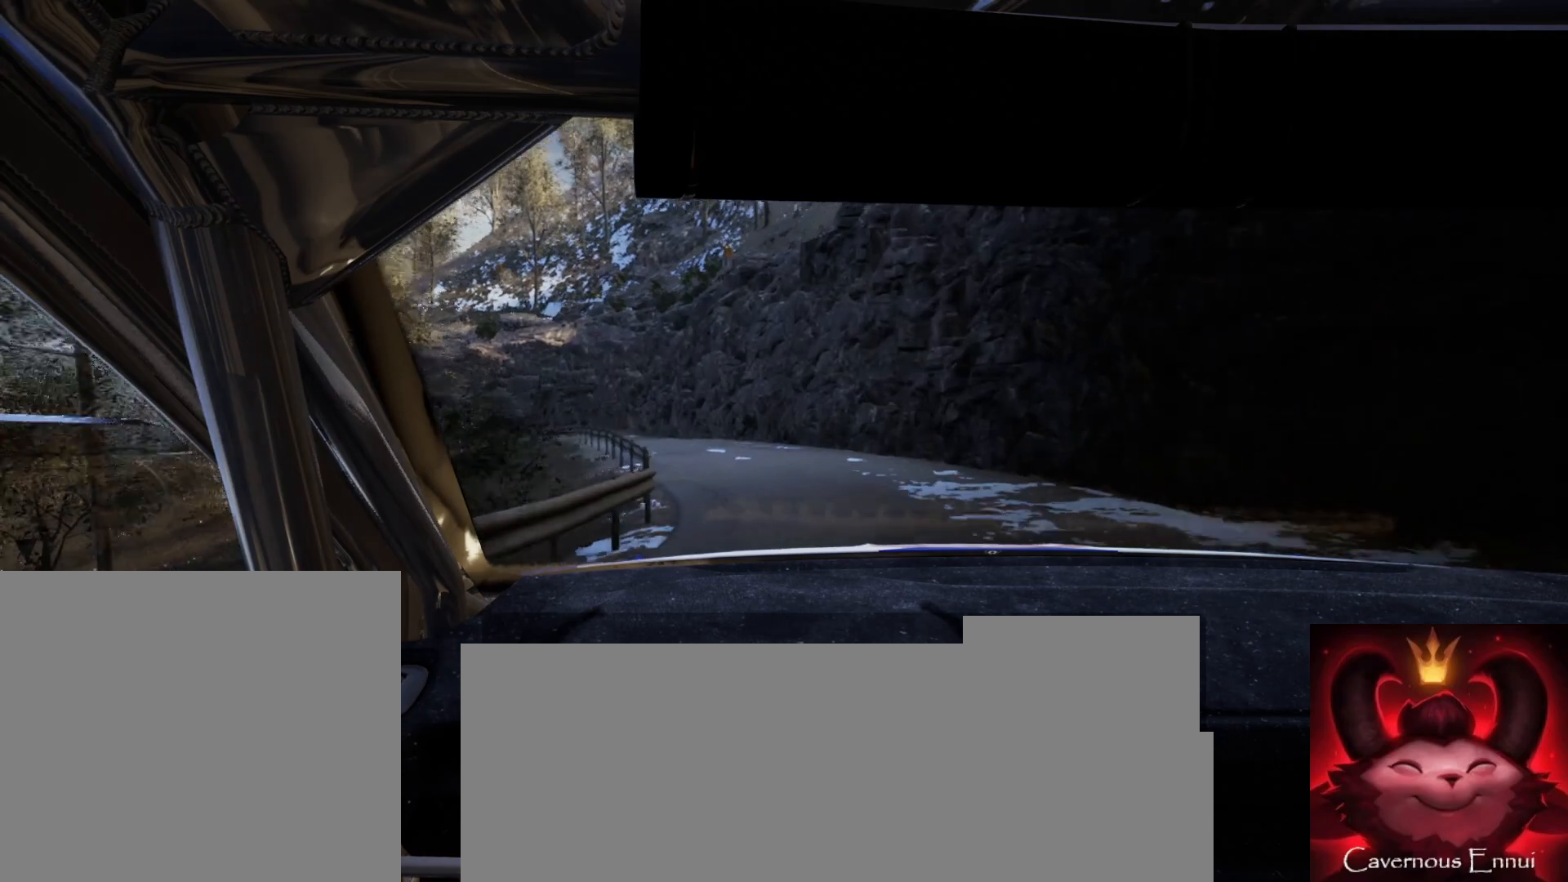
{"buttons": [], "left_stick": "center", "right_stick": "up", "events": [[117, "L2", "down"], [300, "left_stick", "center"], [317, "L2", "up"]]}
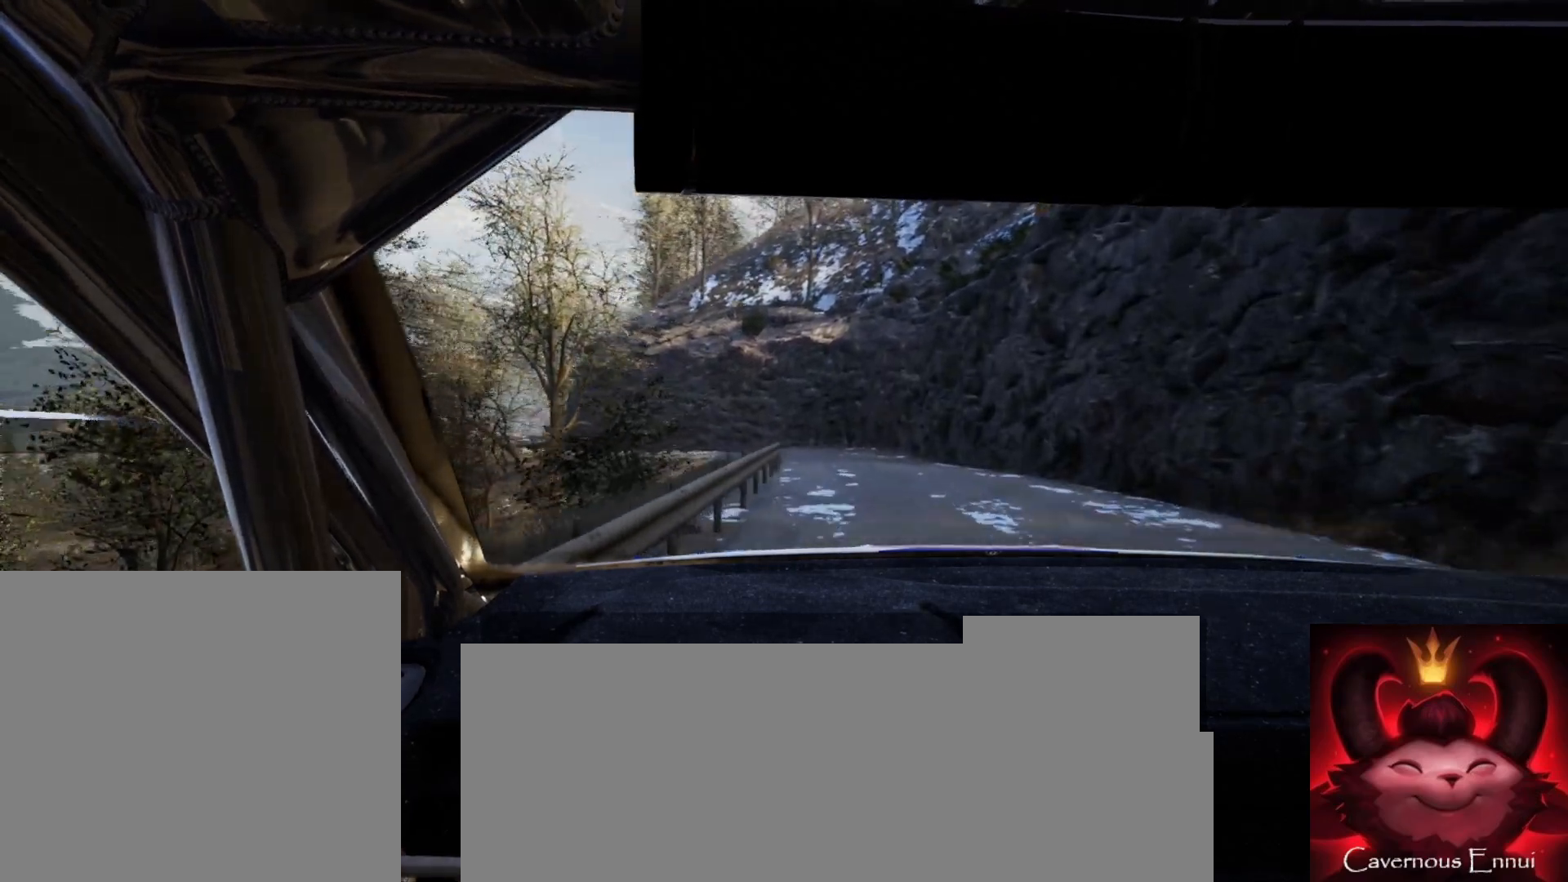
{"buttons": ["L2"], "left_stick": "center", "right_stick": "up", "events": [[50, "left_stick", "right"], [300, "left_stick", "center"], [483, "L2", "down"]]}
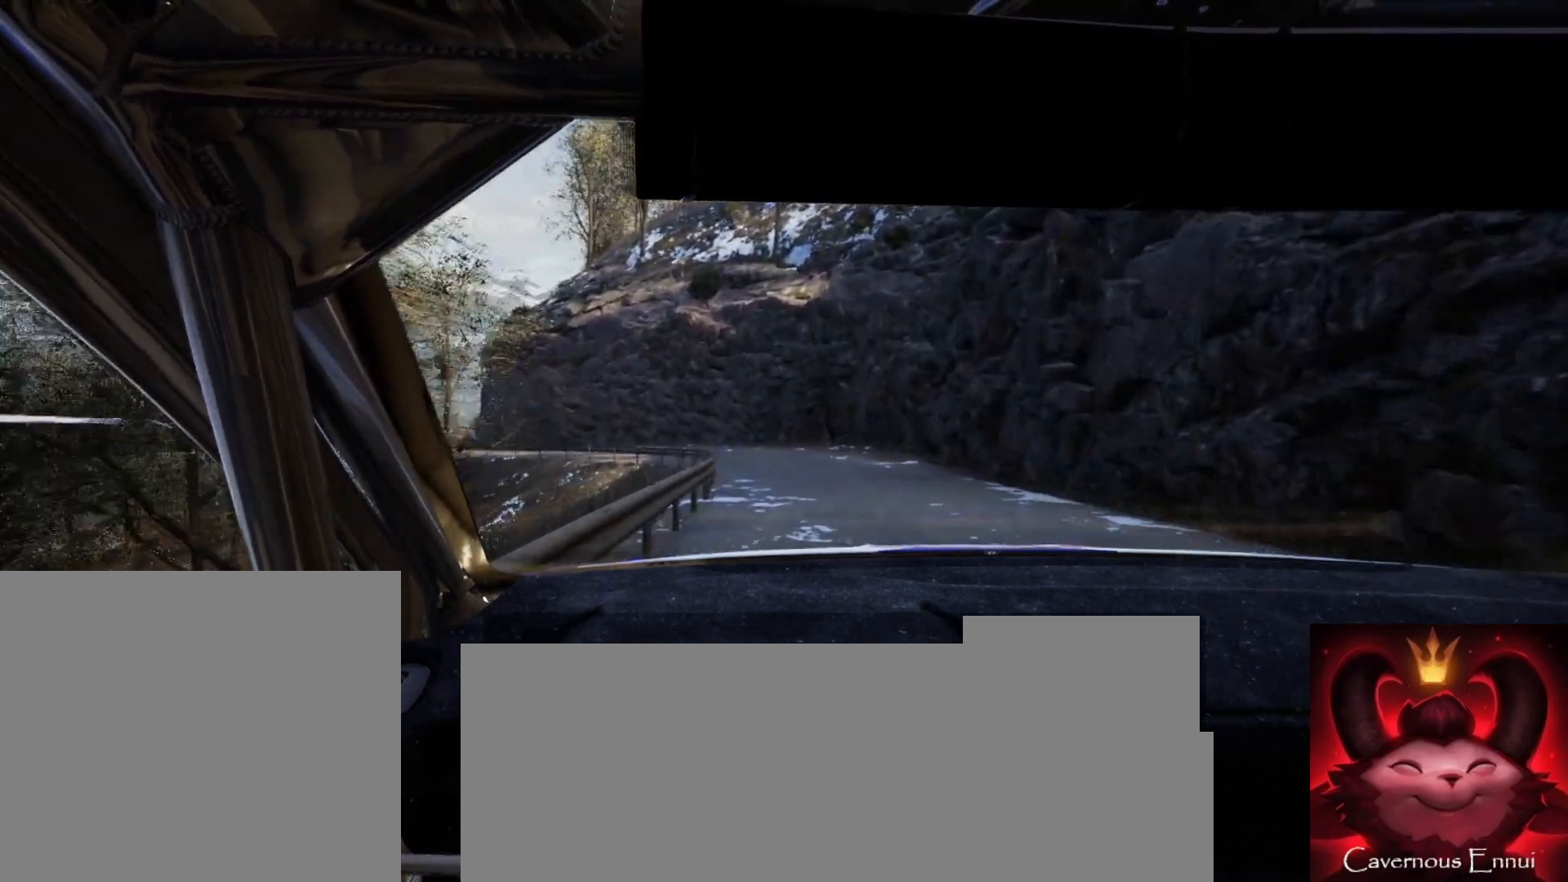
{"buttons": ["L2"], "left_stick": "center", "right_stick": "up", "events": [[150, "L1", "down"], [200, "left_stick", "left"], [267, "L1", "up"], [433, "left_stick", "center"]]}
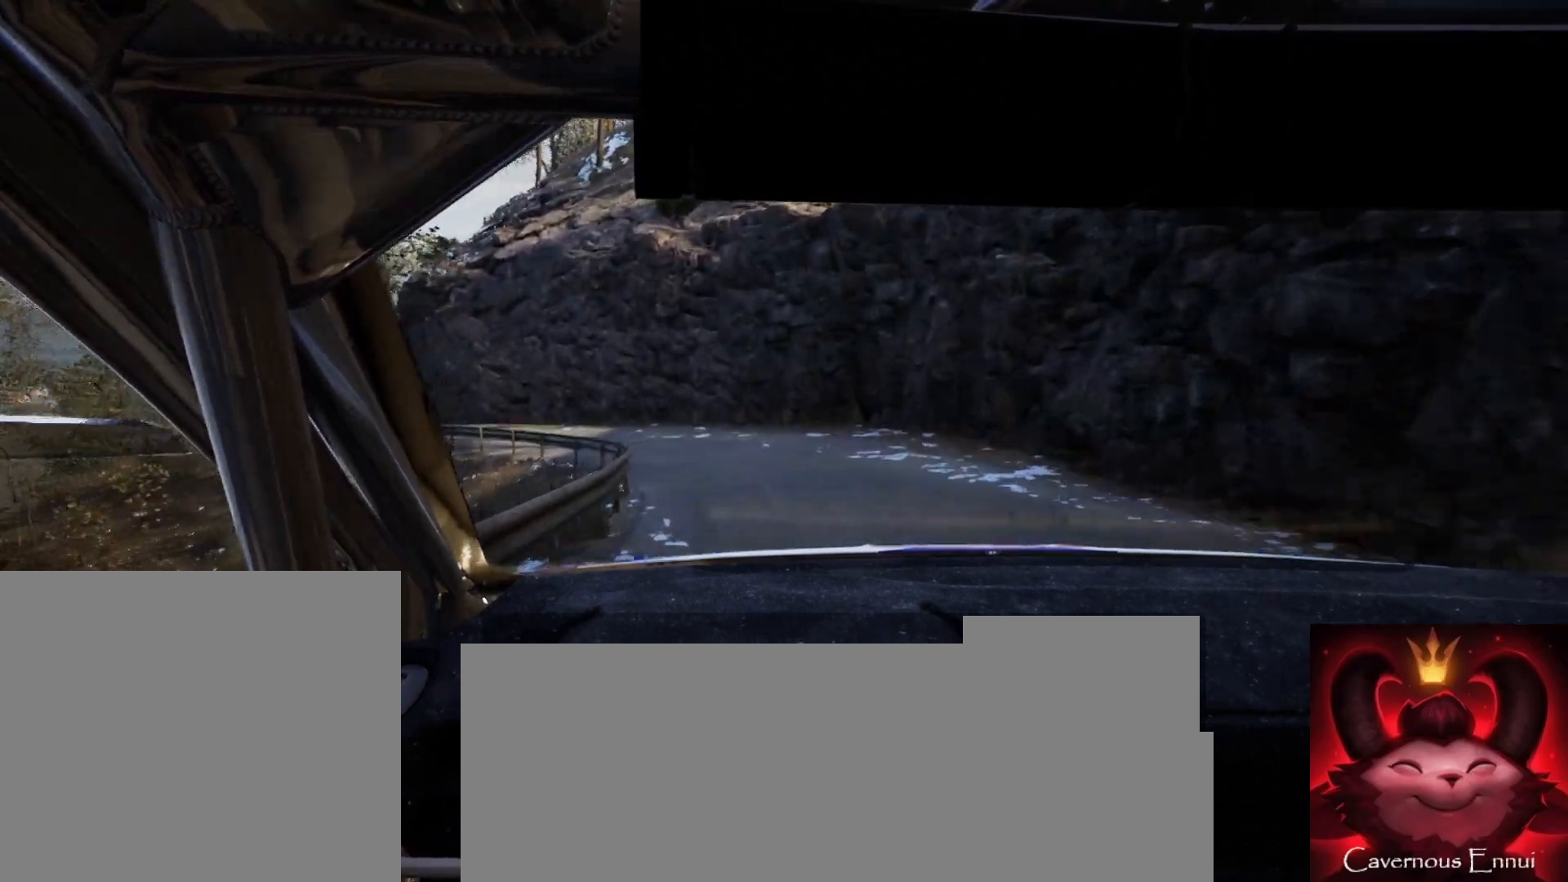
{"buttons": ["L2"], "left_stick": "left", "right_stick": "up", "events": [[33, "left_stick", "left"]]}
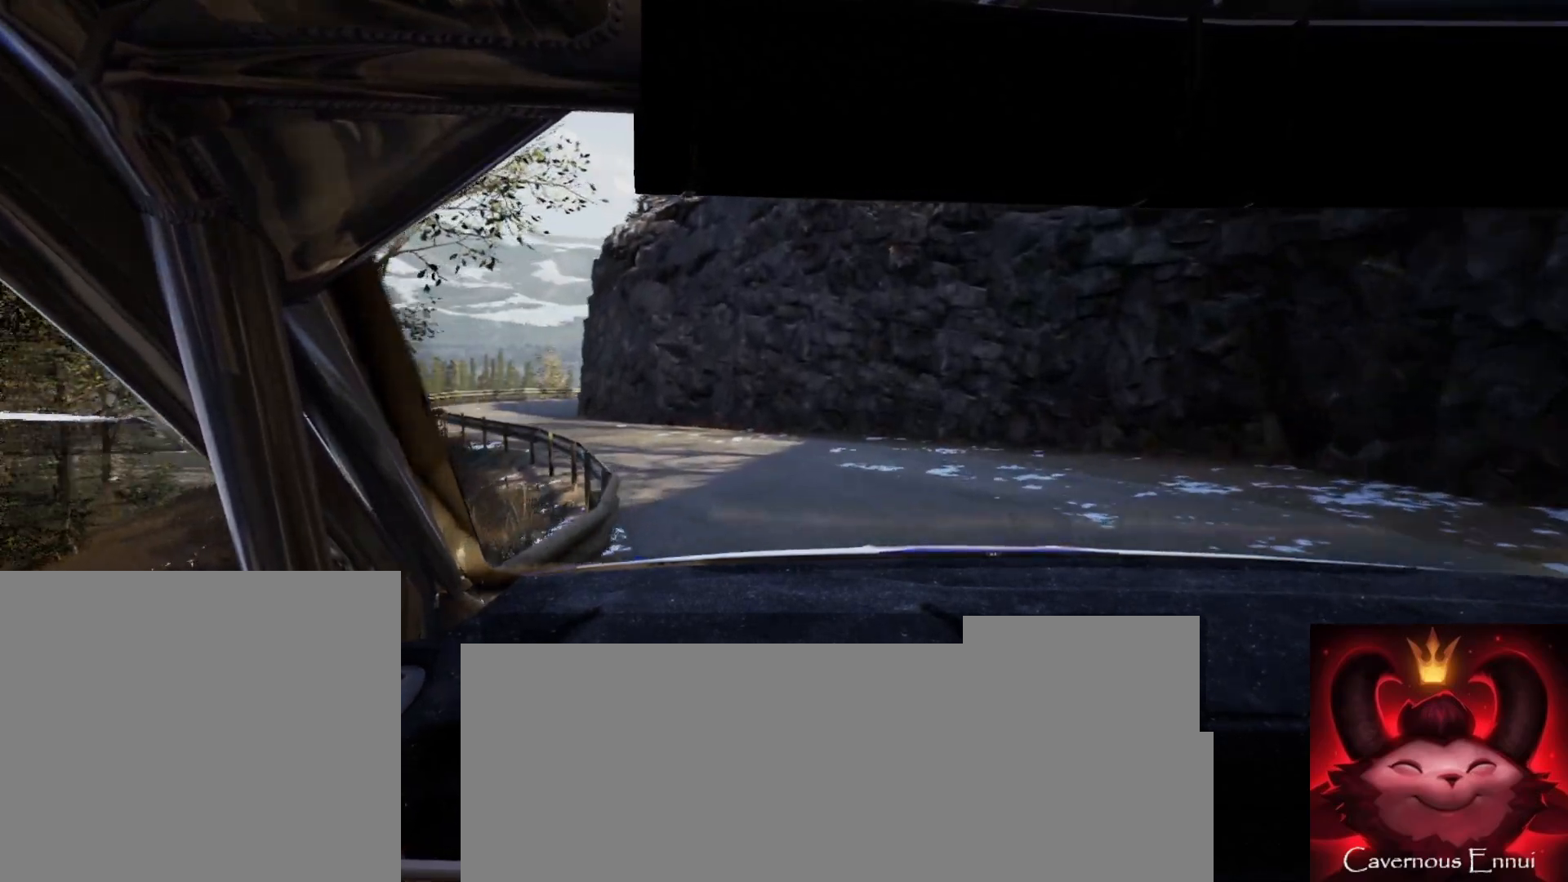
{"buttons": [], "left_stick": "left", "right_stick": "up", "events": [[200, "left_stick", "center"], [217, "L2", "up"], [383, "left_stick", "left"]]}
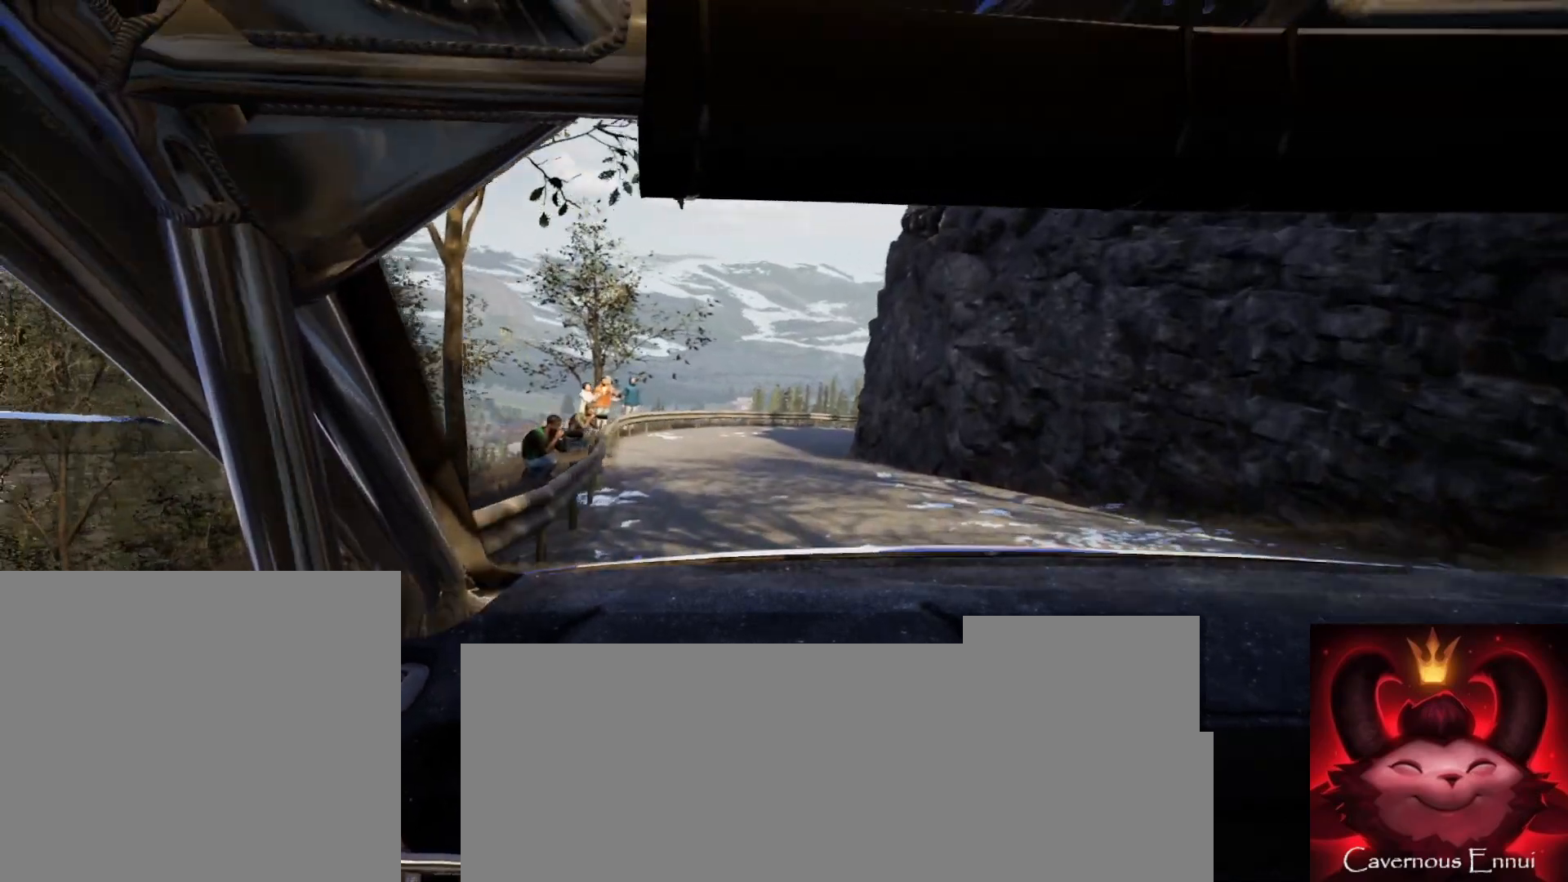
{"buttons": ["L2"], "left_stick": "right", "right_stick": "up", "events": [[83, "left_stick", "center"], [217, "L2", "down"], [300, "left_stick", "right"]]}
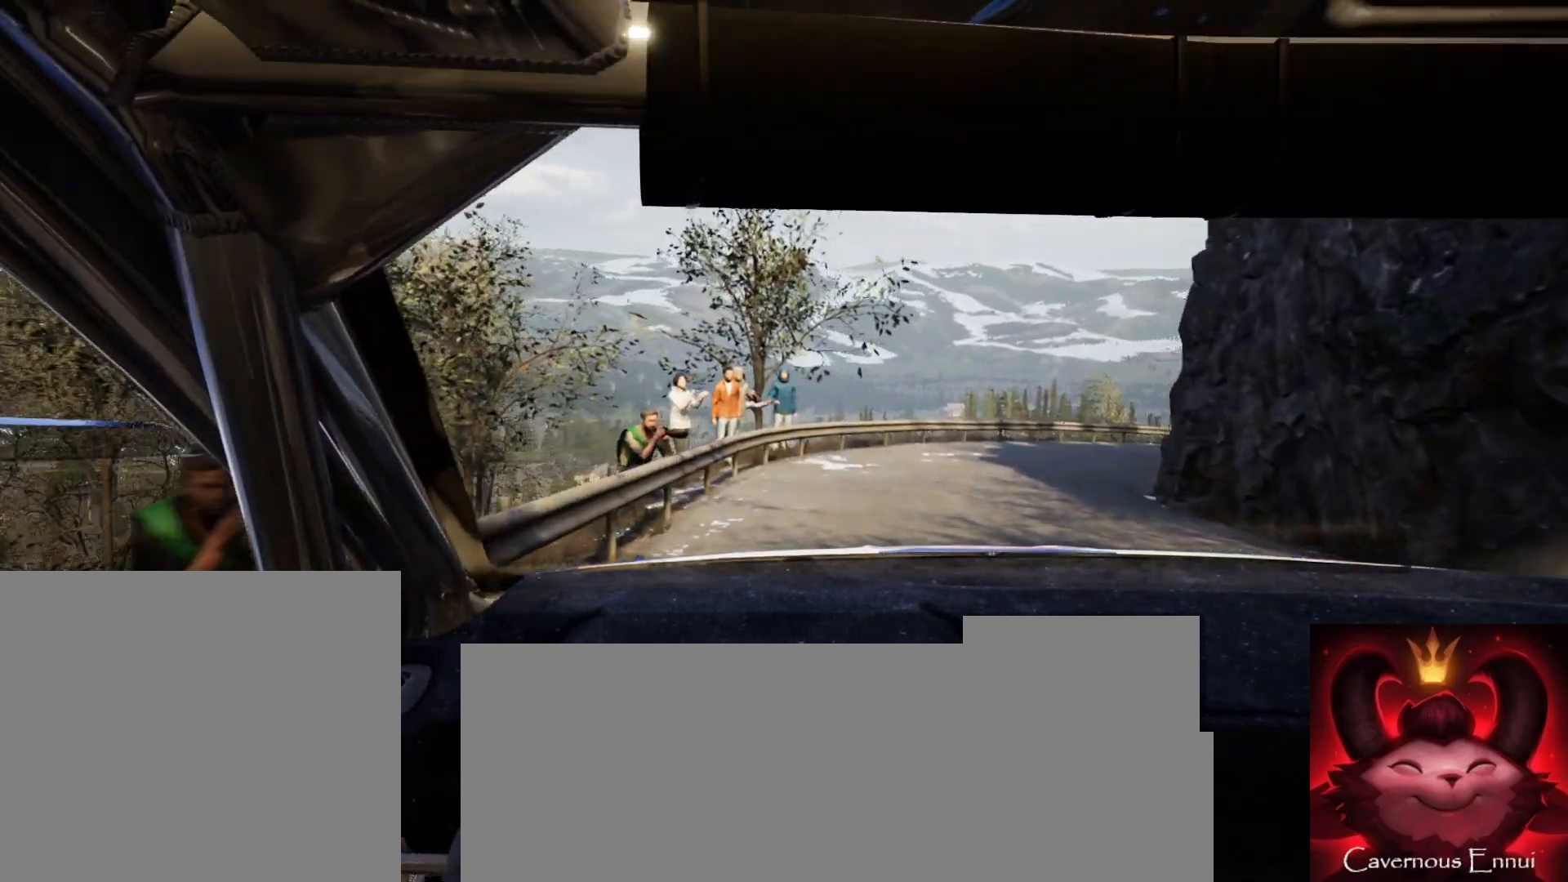
{"buttons": [], "left_stick": "center", "right_stick": "up", "events": [[250, "left_stick", "center"], [283, "L2", "up"]]}
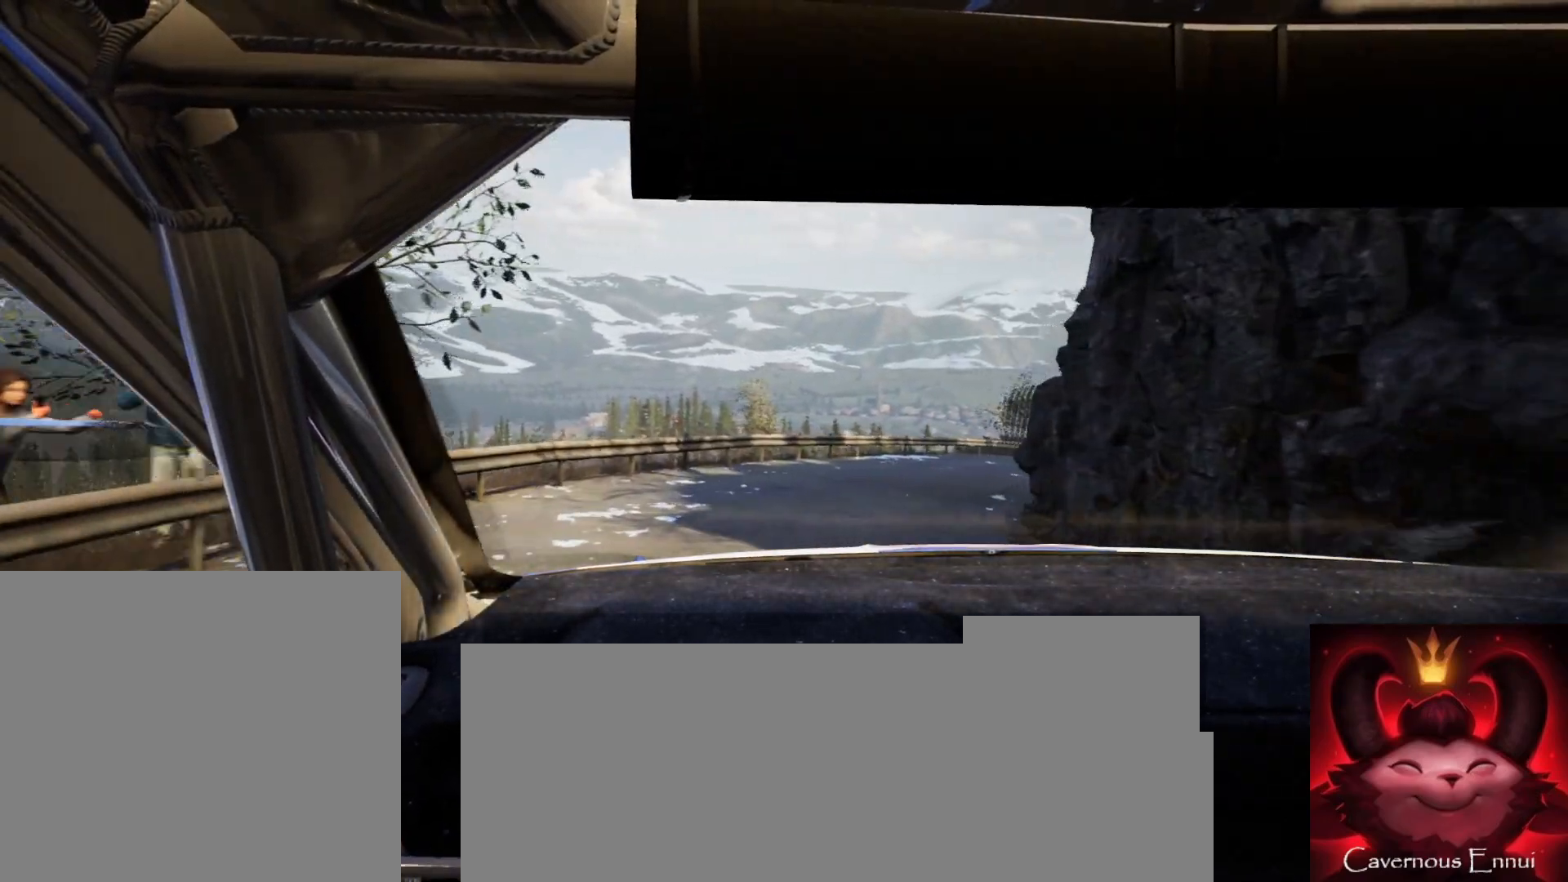
{"buttons": [], "left_stick": "center", "right_stick": "up", "events": [[67, "left_stick", "right"], [417, "R1", "down"], [417, "left_stick", "center"], [467, "R1", "up"]]}